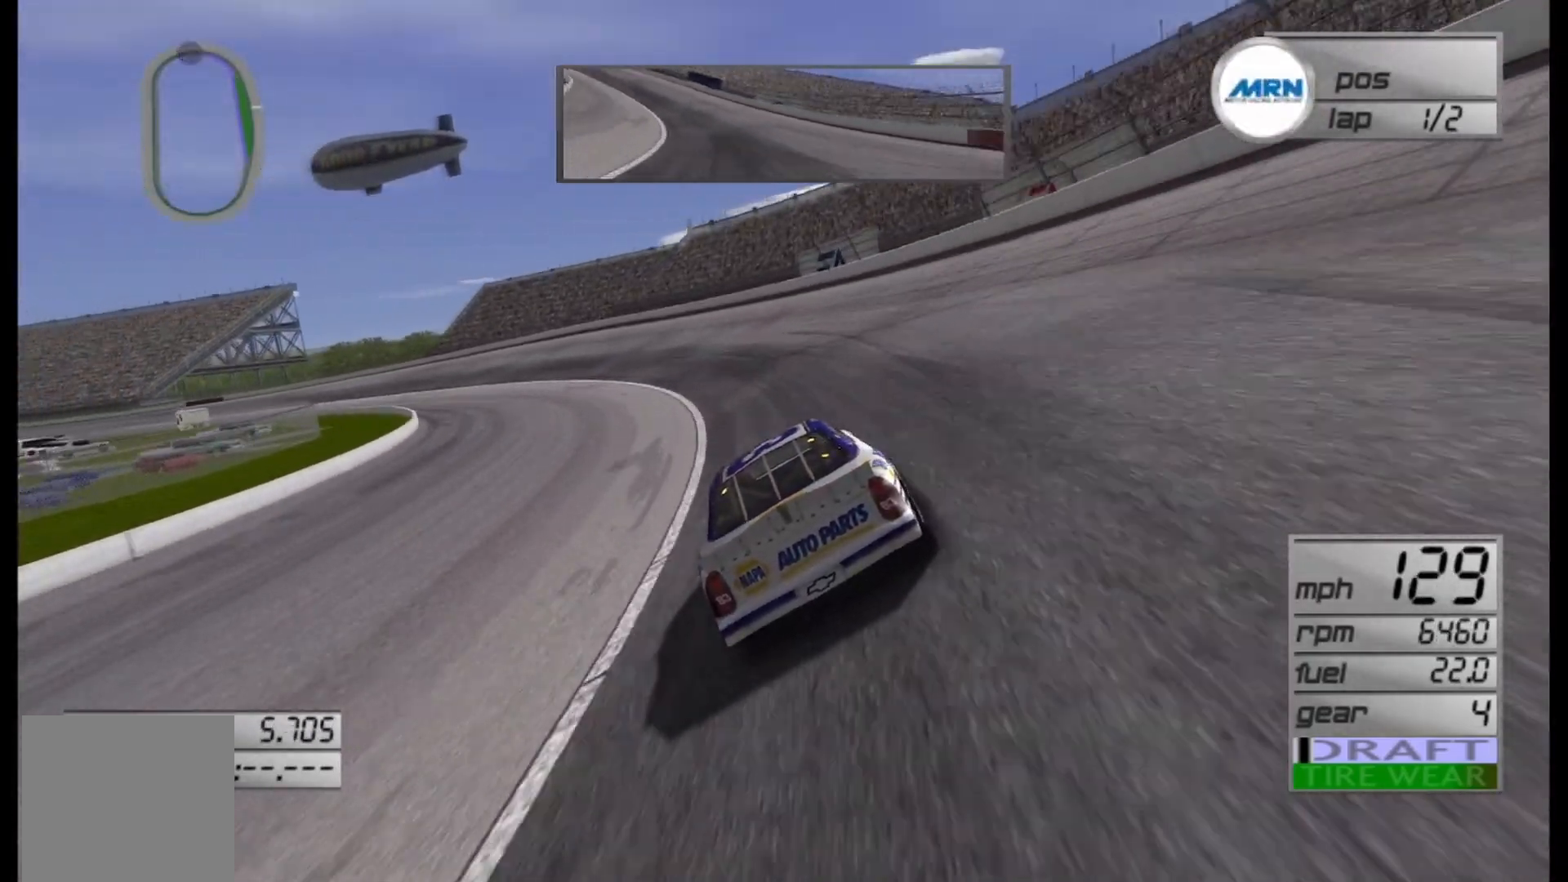
Gameplay with a controller (Xbox layout); each line is a JSON object with the inputs held at the frame after it. "events" lists button and stick changes between this image and that frame as [ms after this image, input, new state], when the widget could be followed in between.
{"buttons": ["R2"], "left_stick": "center", "right_stick": "center", "events": [[167, "left_stick", "center"], [292, "left_stick", "left"], [500, "left_stick", "center"]]}
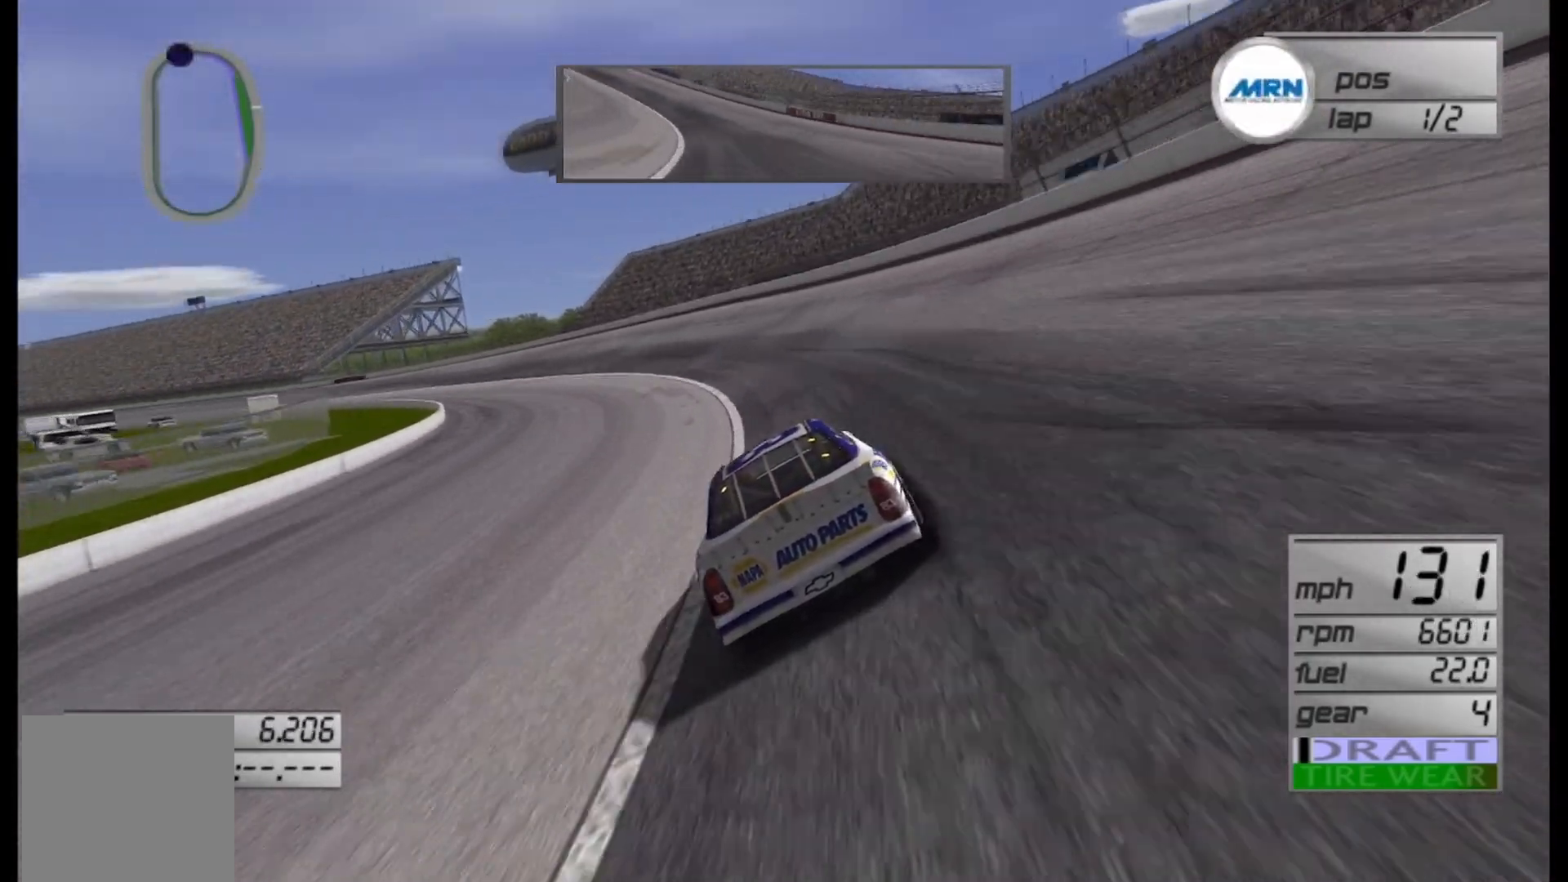
{"buttons": ["R2"], "left_stick": "left", "right_stick": "center", "events": [[83, "left_stick", "left"]]}
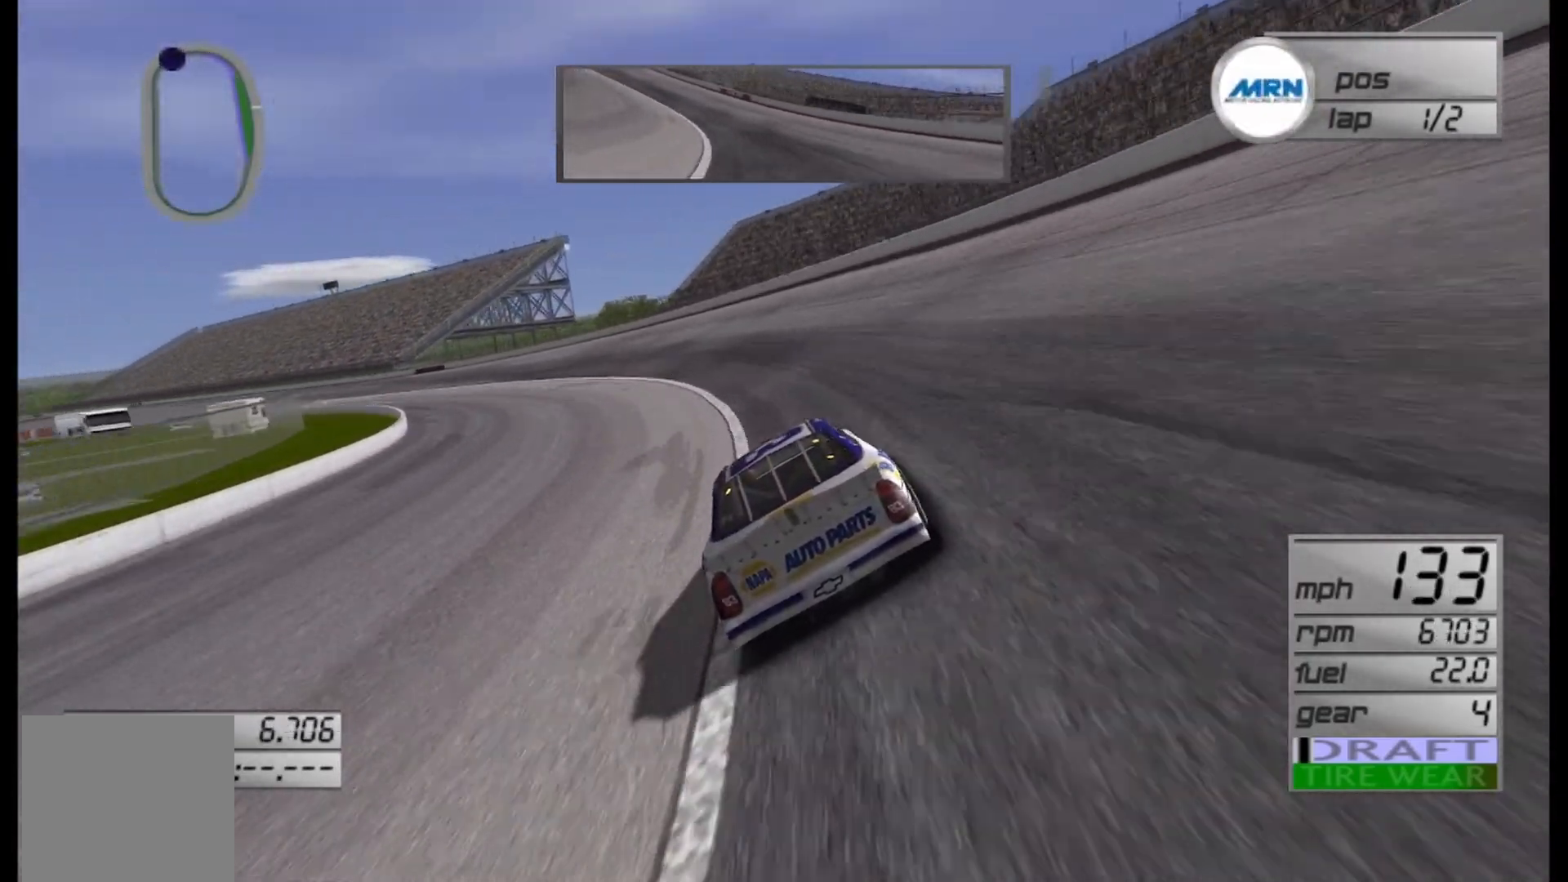
{"buttons": ["R2"], "left_stick": "left", "right_stick": "center", "events": []}
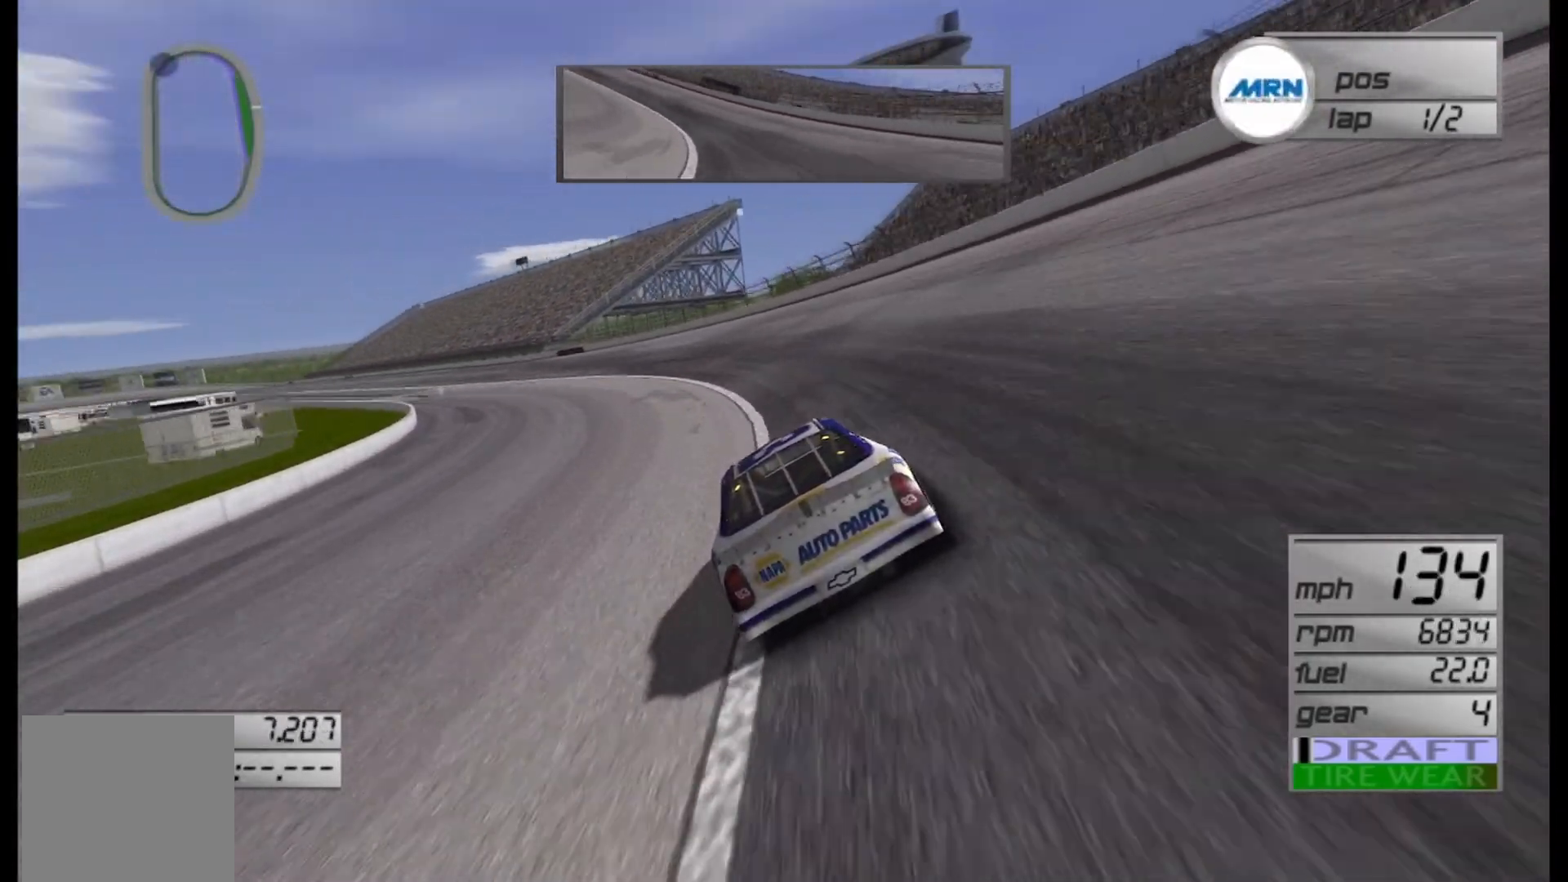
{"buttons": ["R2"], "left_stick": "center", "right_stick": "center", "events": [[500, "left_stick", "center"]]}
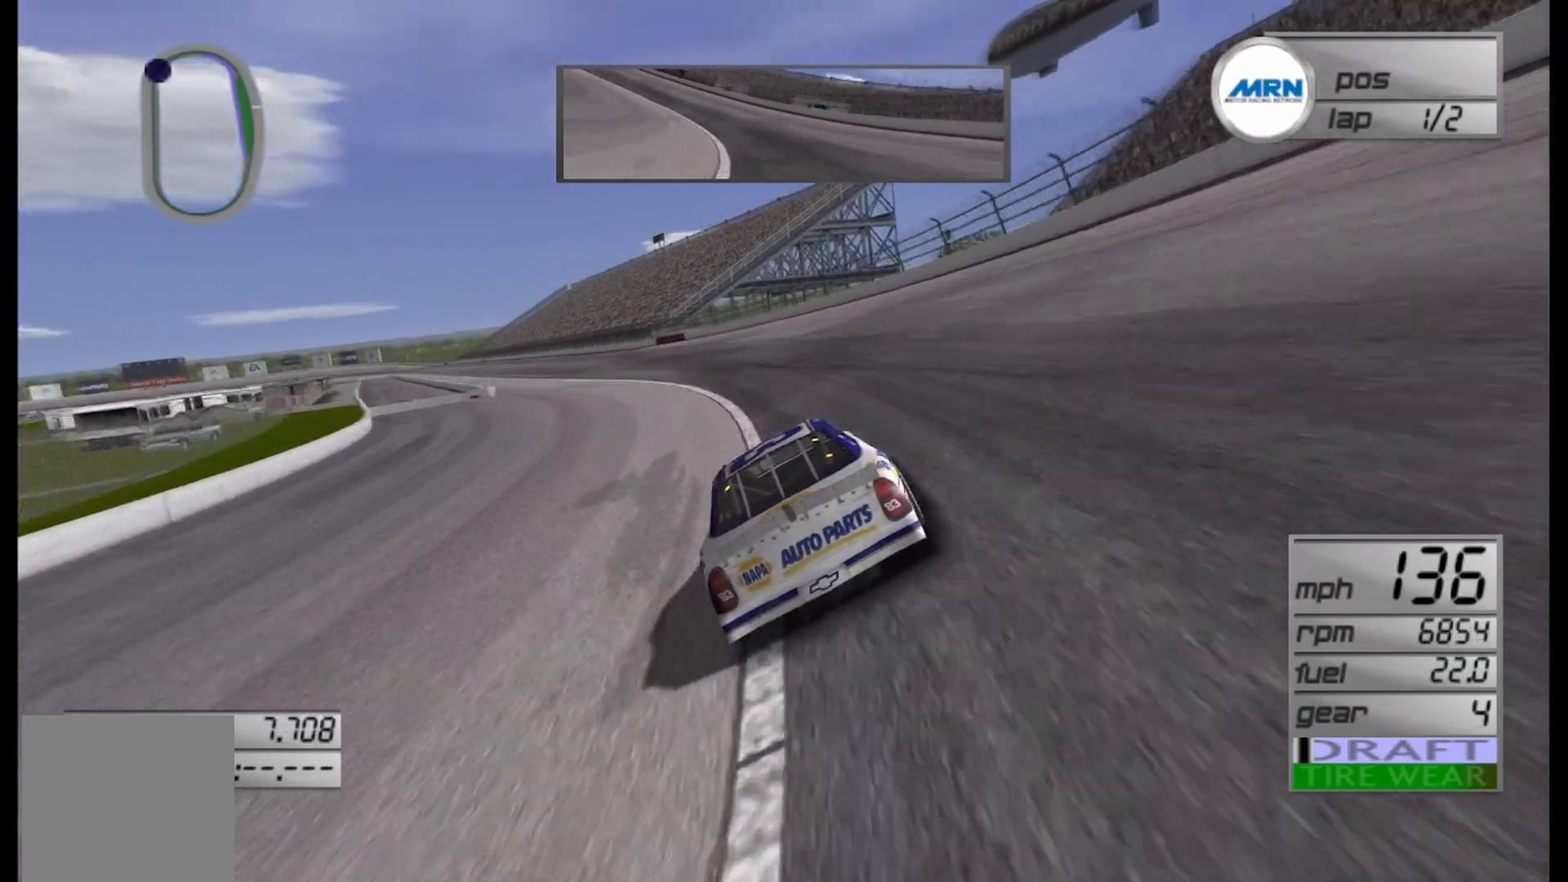
{"buttons": ["R2"], "left_stick": "left", "right_stick": "center", "events": [[42, "left_stick", "left"]]}
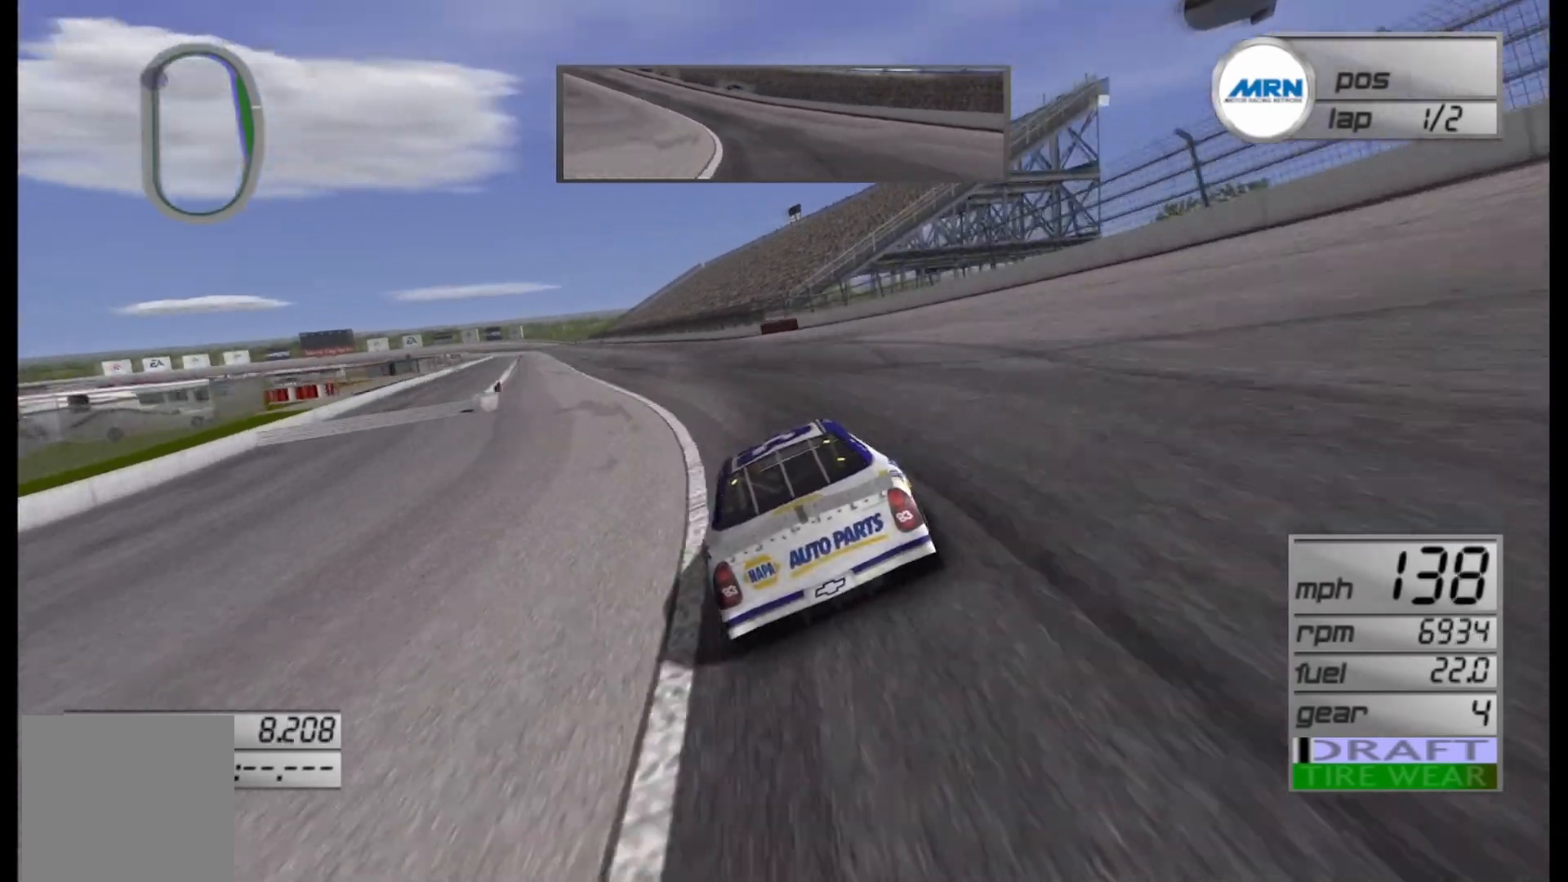
{"buttons": ["R2"], "left_stick": "left", "right_stick": "center", "events": [[42, "left_stick", "center"], [167, "left_stick", "left"], [333, "left_stick", "center"], [417, "left_stick", "left"]]}
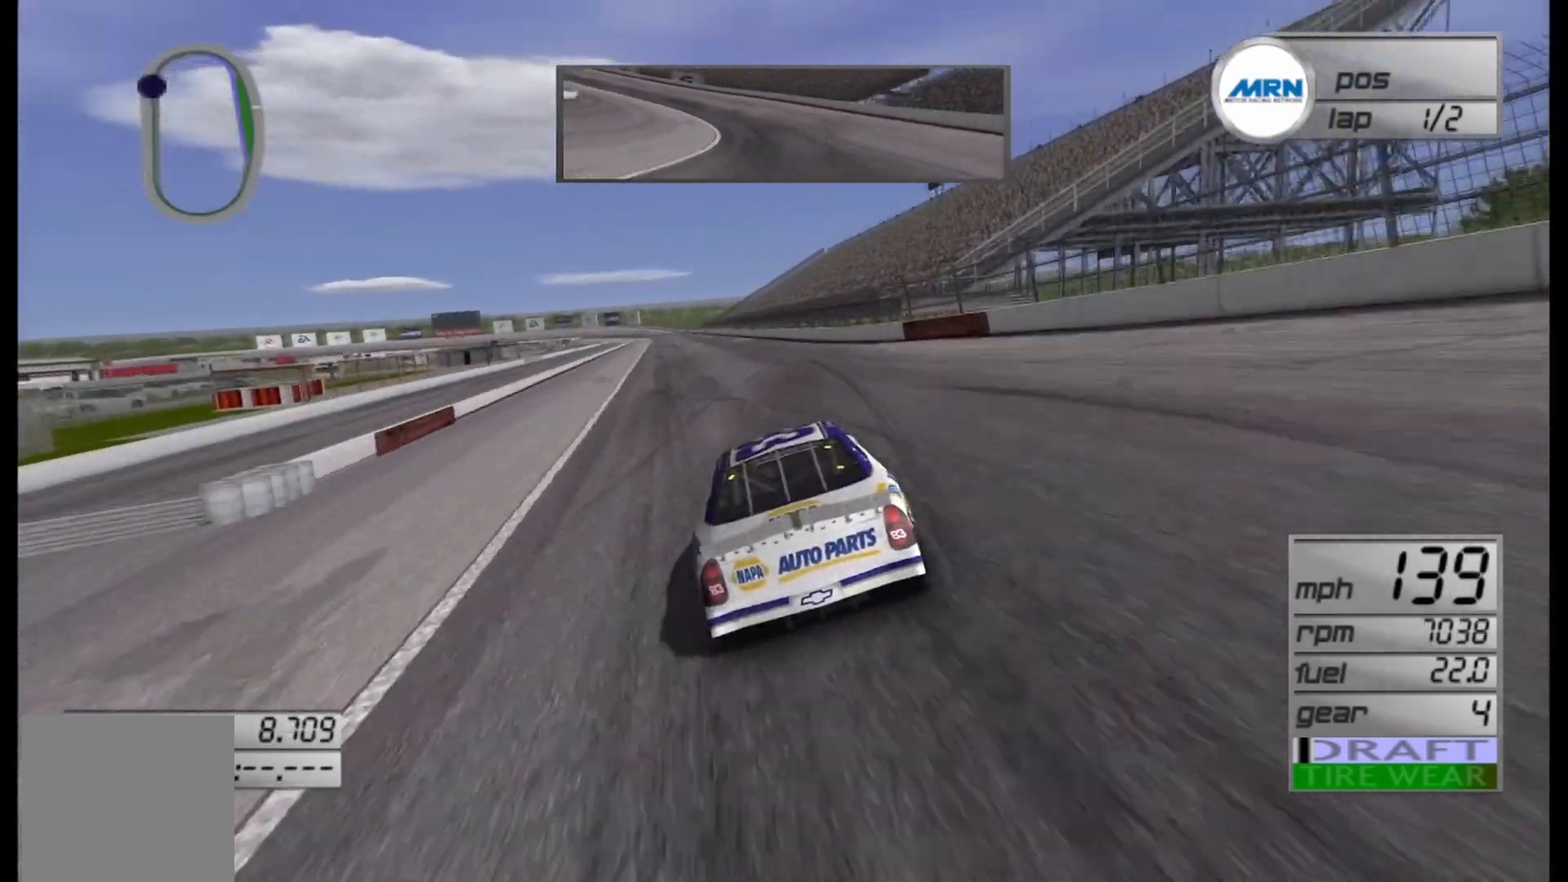
{"buttons": ["R2"], "left_stick": "center", "right_stick": "center", "events": [[83, "left_stick", "center"]]}
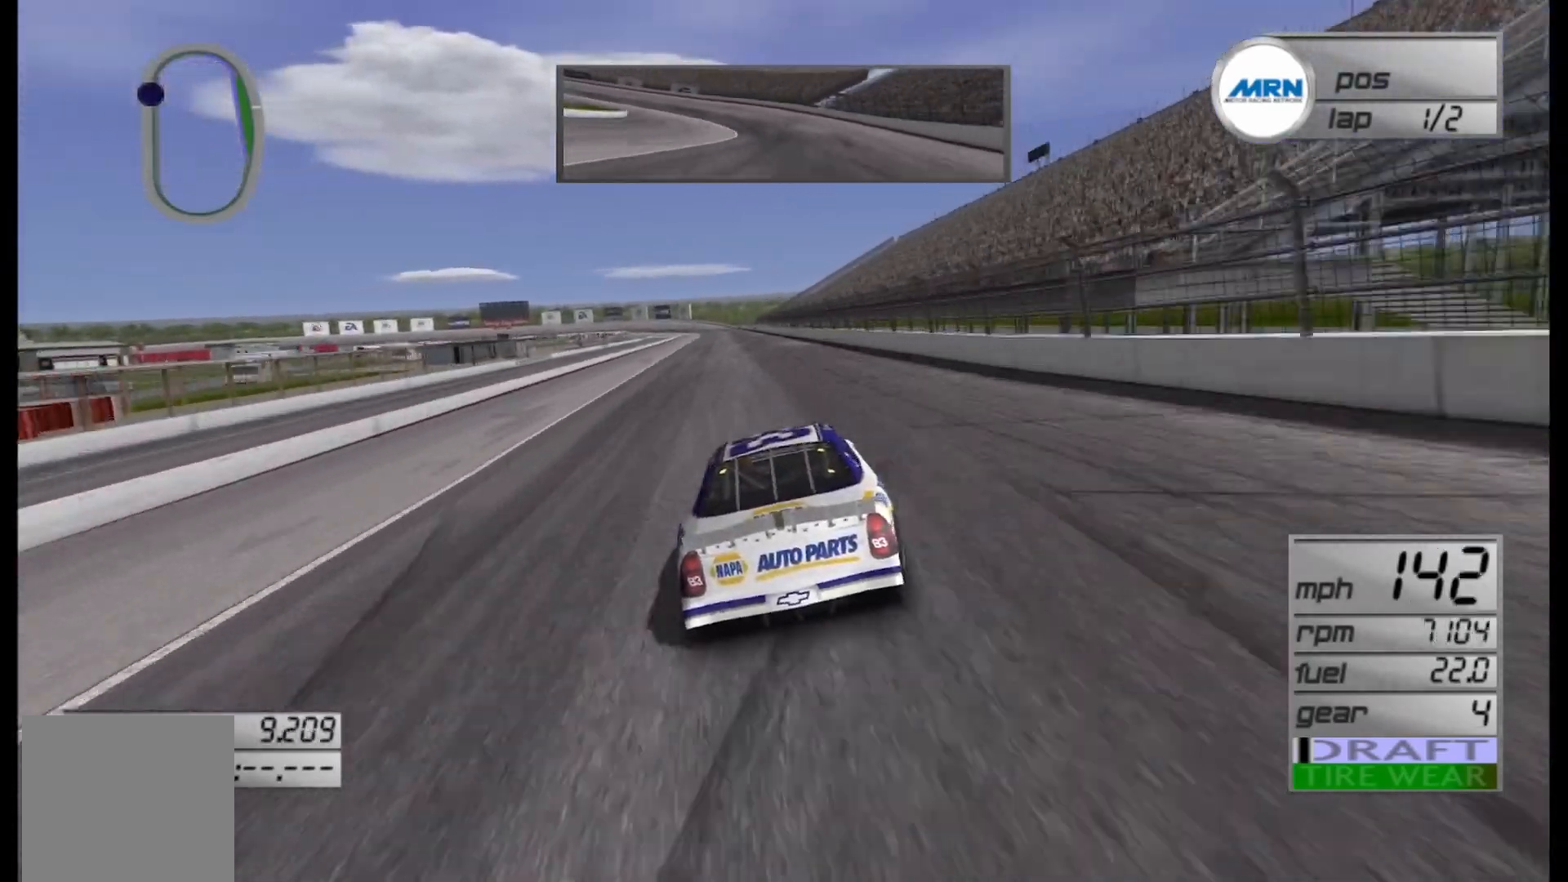
{"buttons": ["R2"], "left_stick": "left", "right_stick": "center", "events": [[167, "left_stick", "left"], [333, "left_stick", "center"], [500, "left_stick", "left"]]}
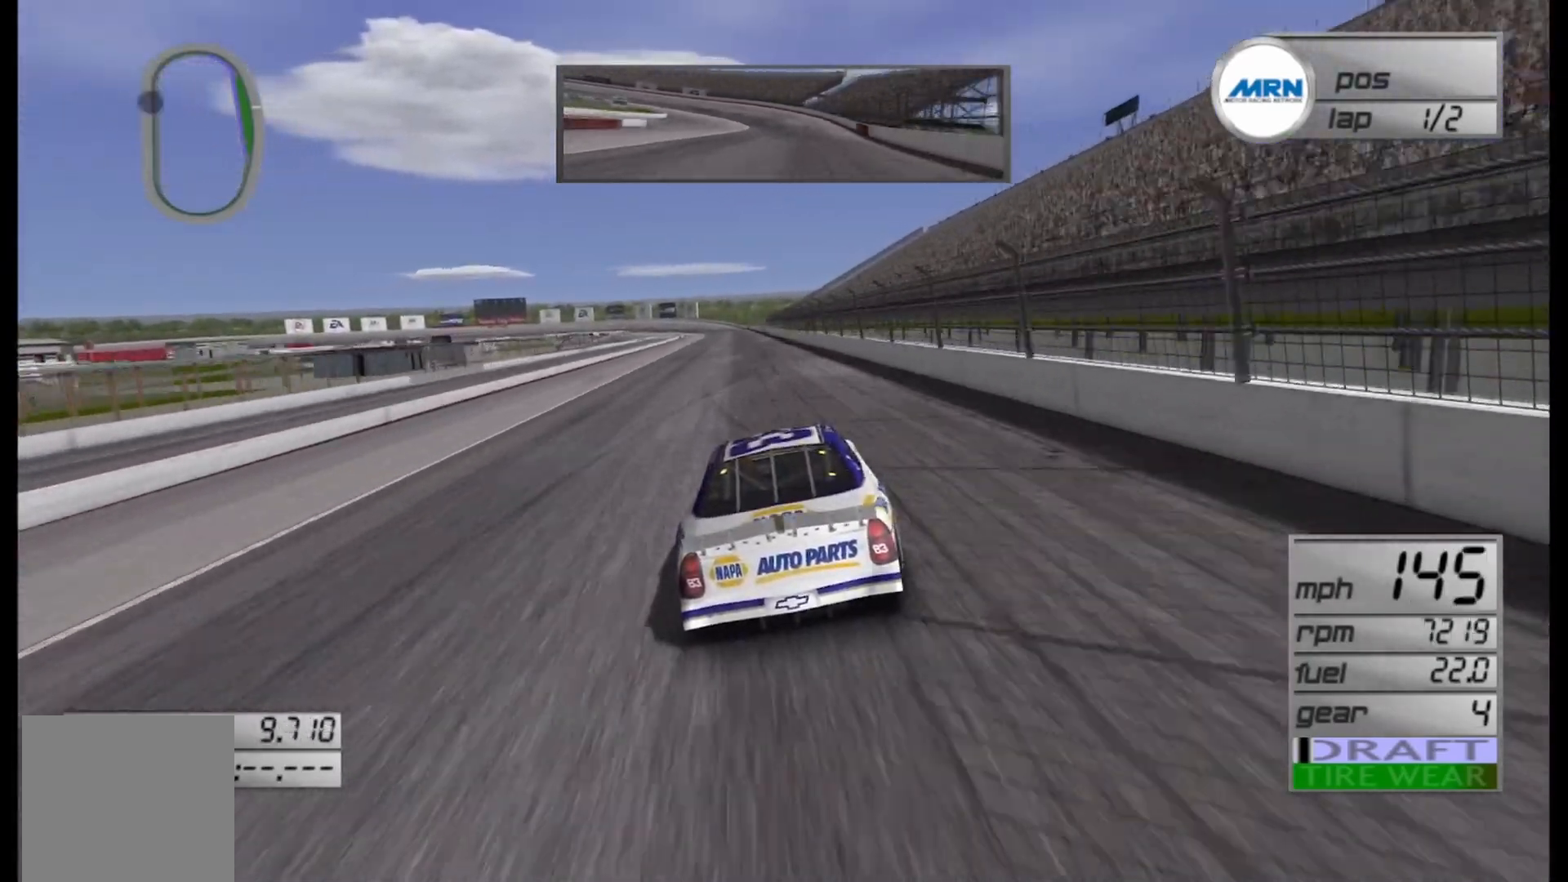
{"buttons": ["R2"], "left_stick": "center", "right_stick": "center", "events": [[167, "left_stick", "center"]]}
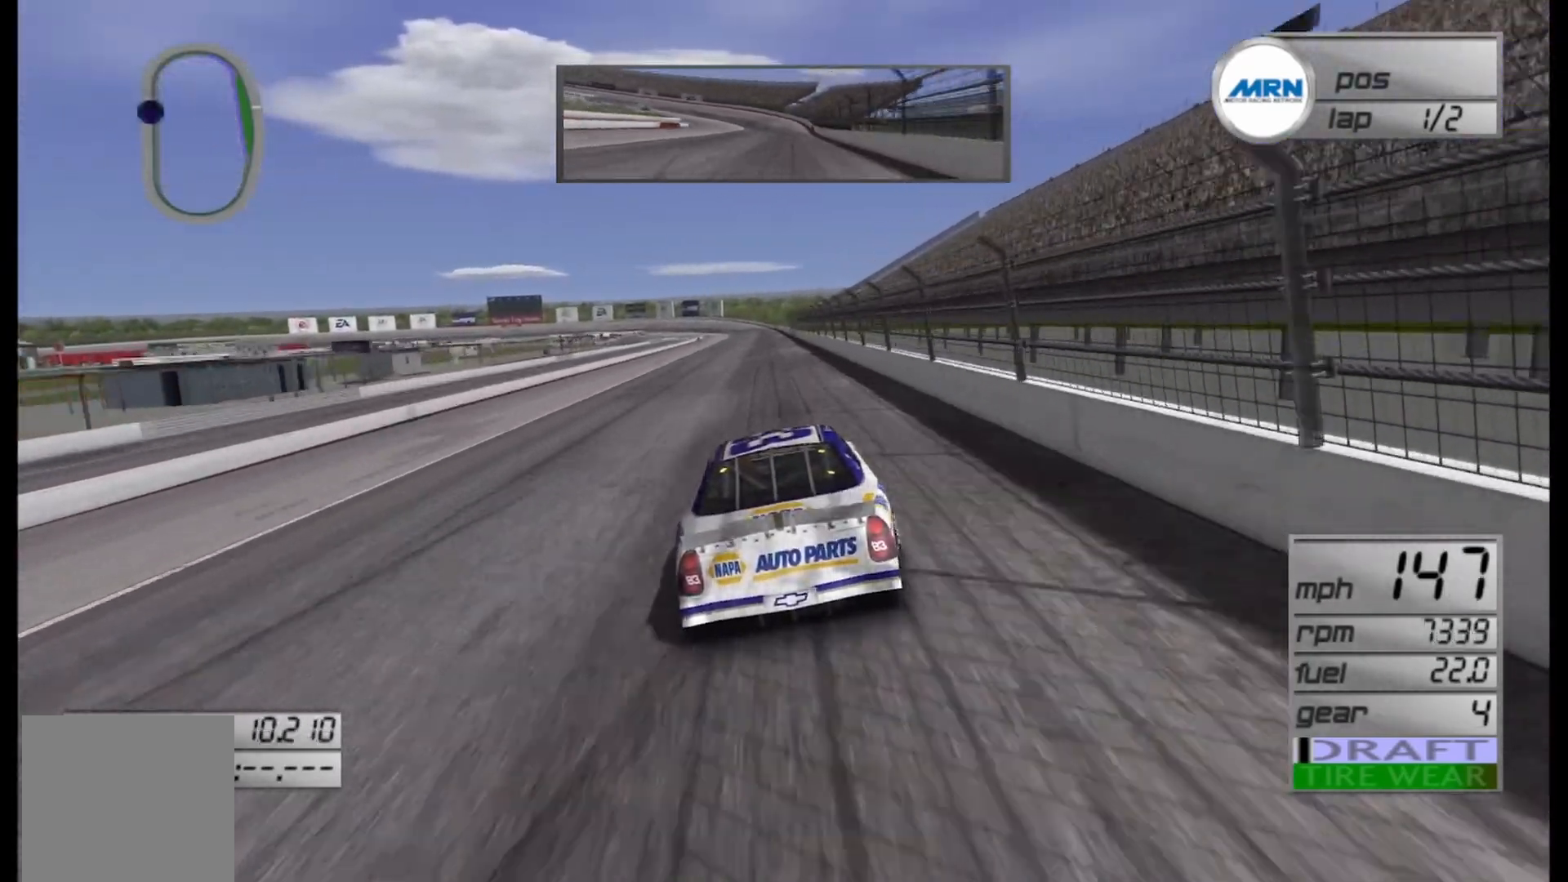
{"buttons": ["R2"], "left_stick": "center", "right_stick": "center", "events": []}
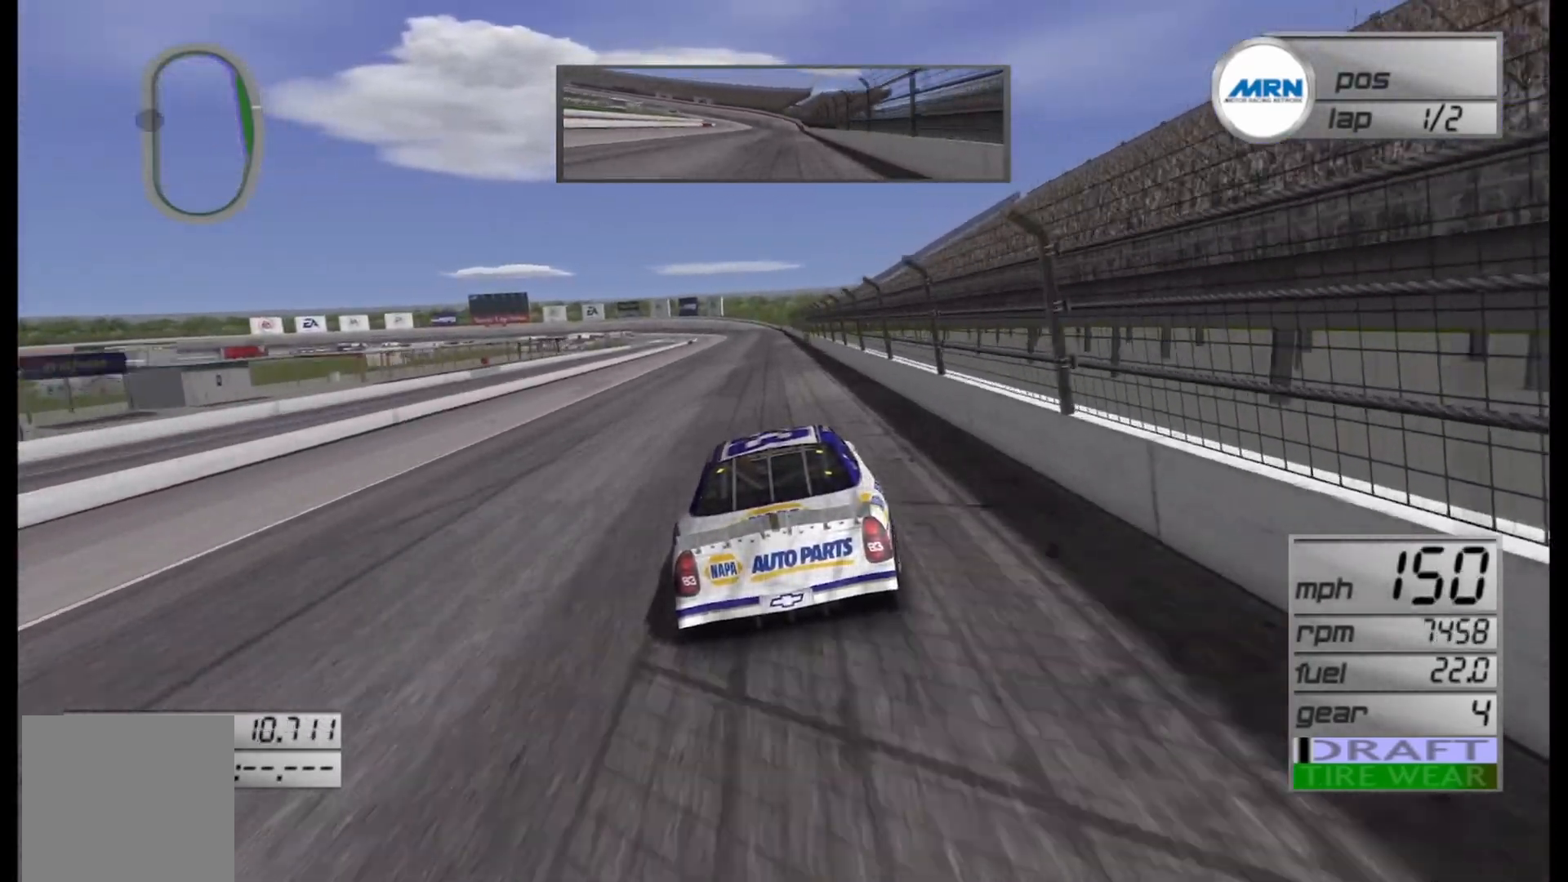
{"buttons": ["R2"], "left_stick": "center", "right_stick": "center", "events": []}
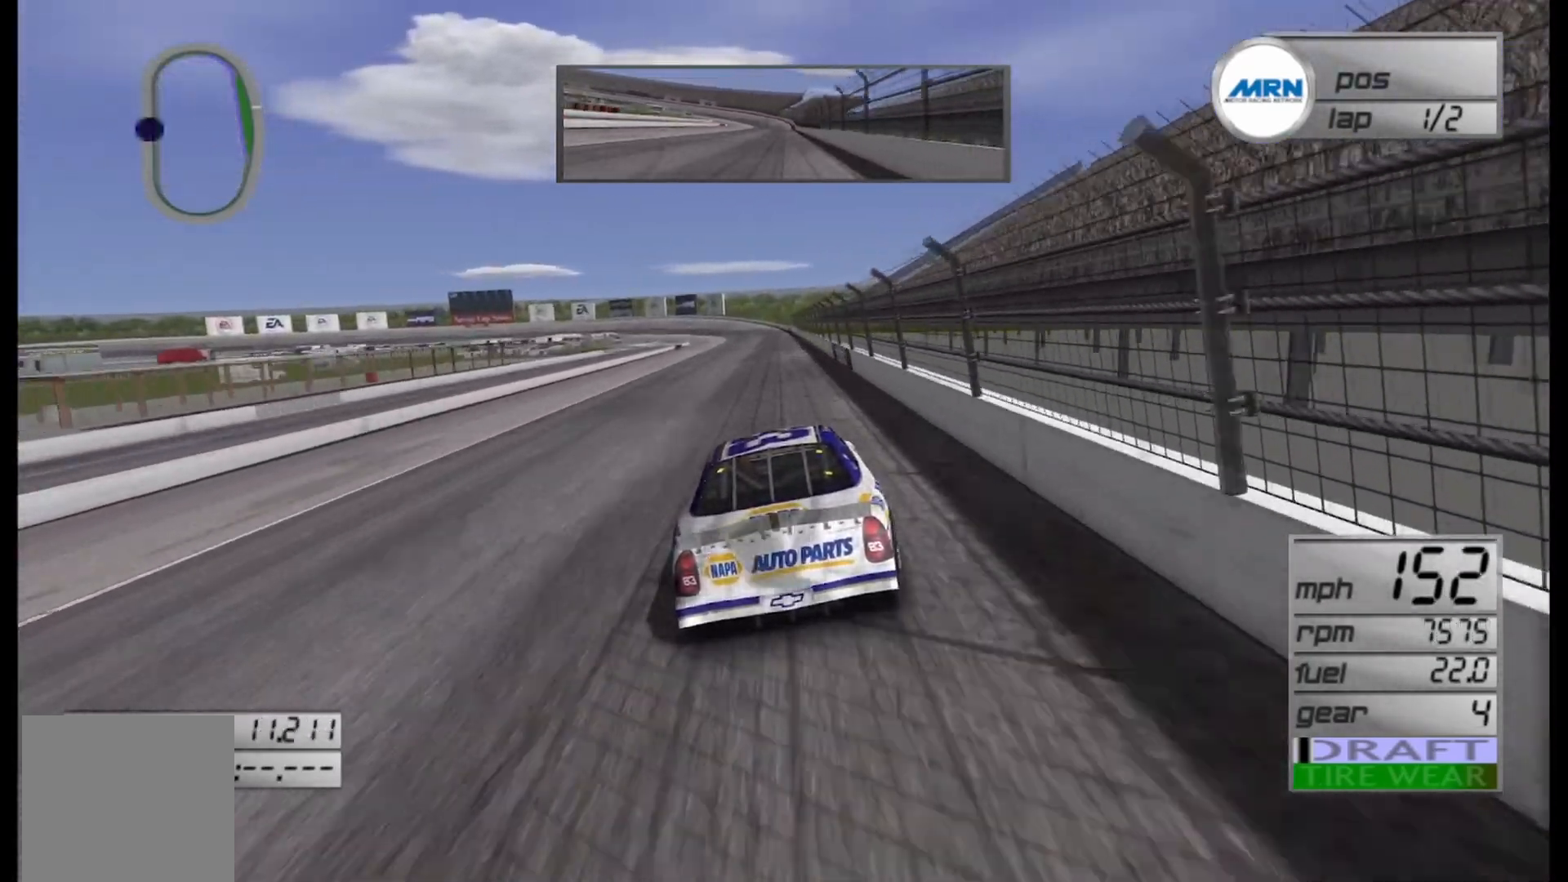
{"buttons": ["R2"], "left_stick": "center", "right_stick": "center", "events": []}
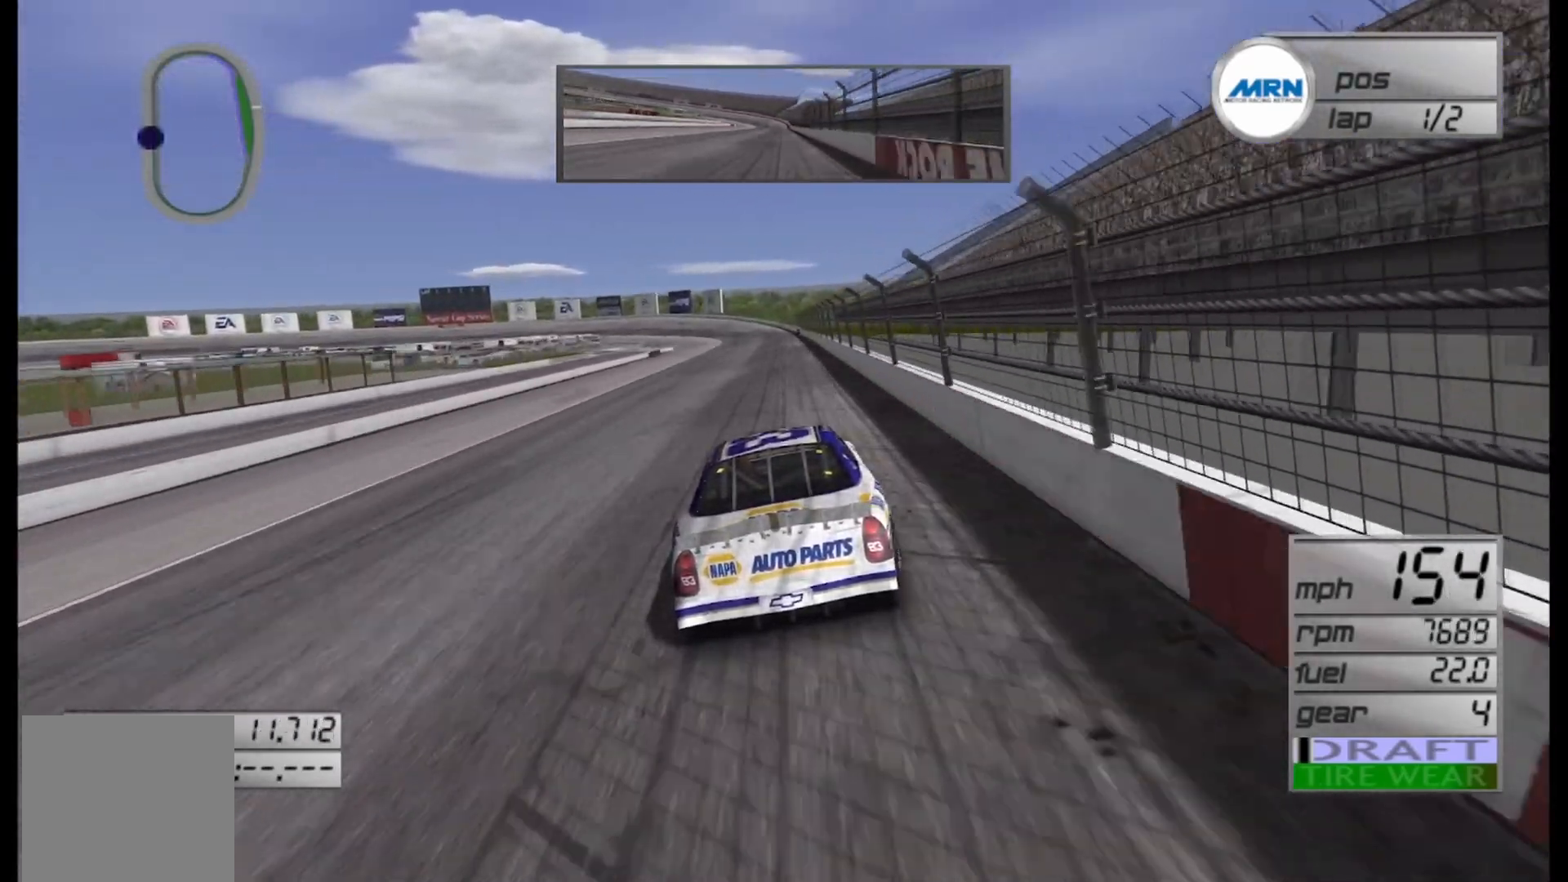
{"buttons": ["R2"], "left_stick": "center", "right_stick": "center", "events": []}
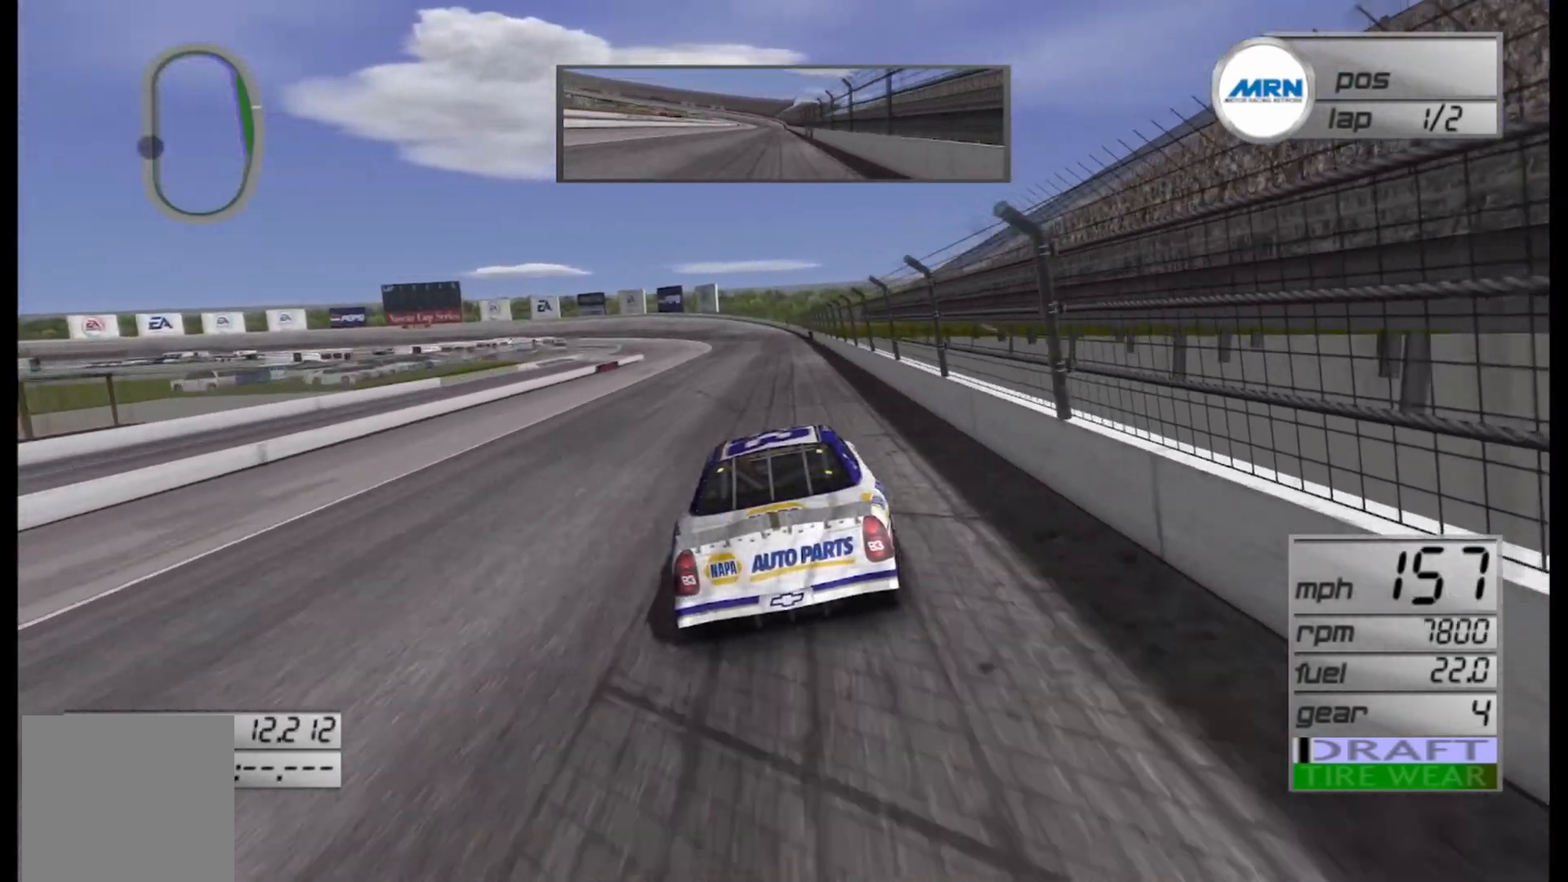
{"buttons": ["R2"], "left_stick": "left", "right_stick": "center", "events": [[417, "left_stick", "left"]]}
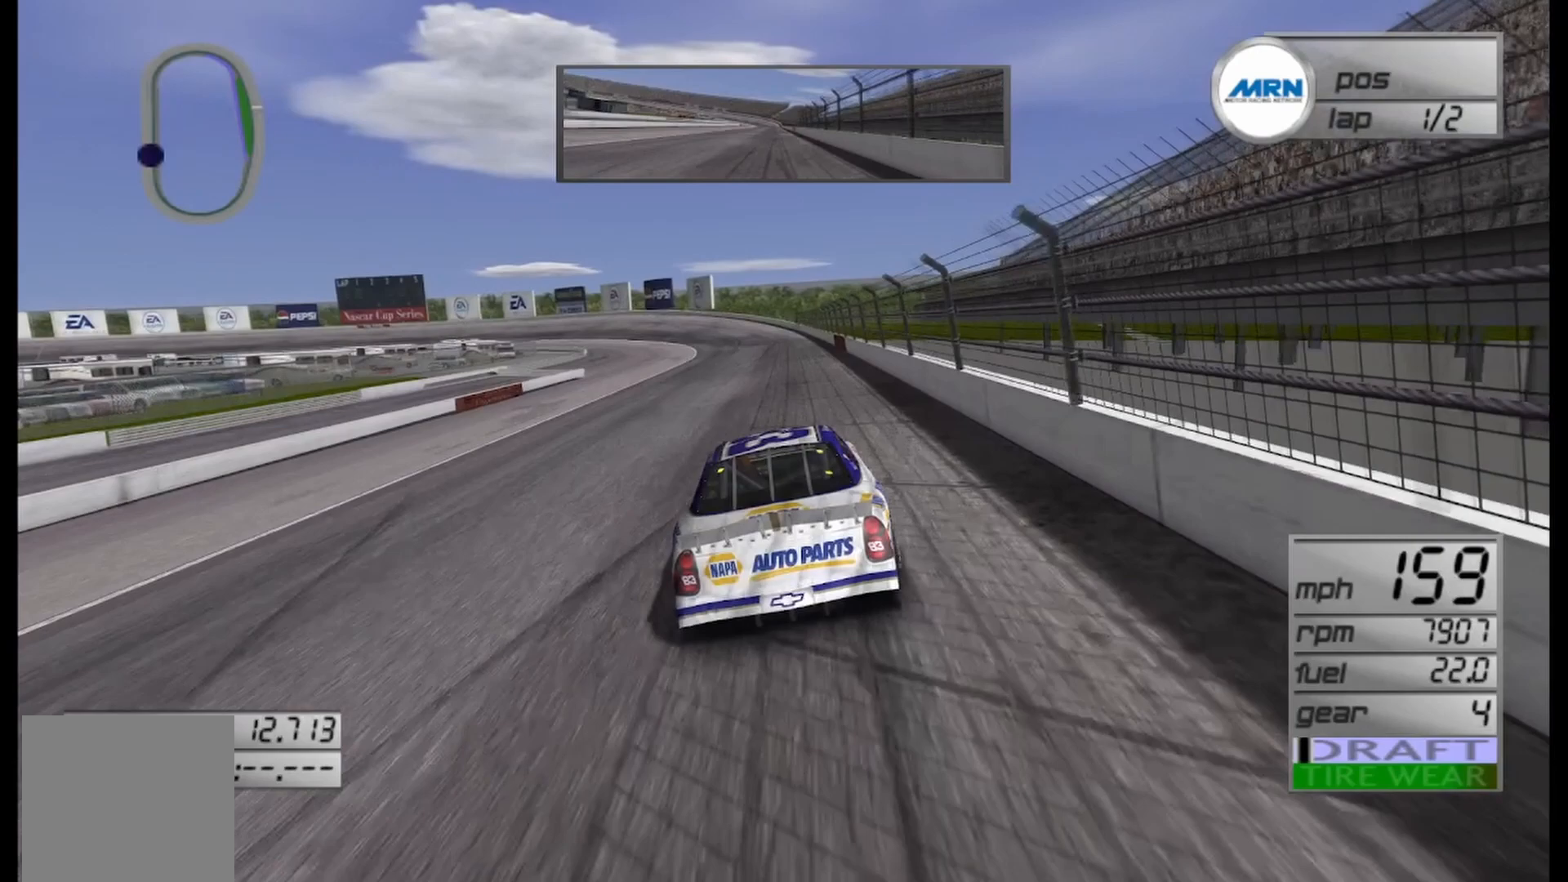
{"buttons": ["R2"], "left_stick": "left", "right_stick": "center", "events": [[83, "left_stick", "center"], [375, "left_stick", "left"]]}
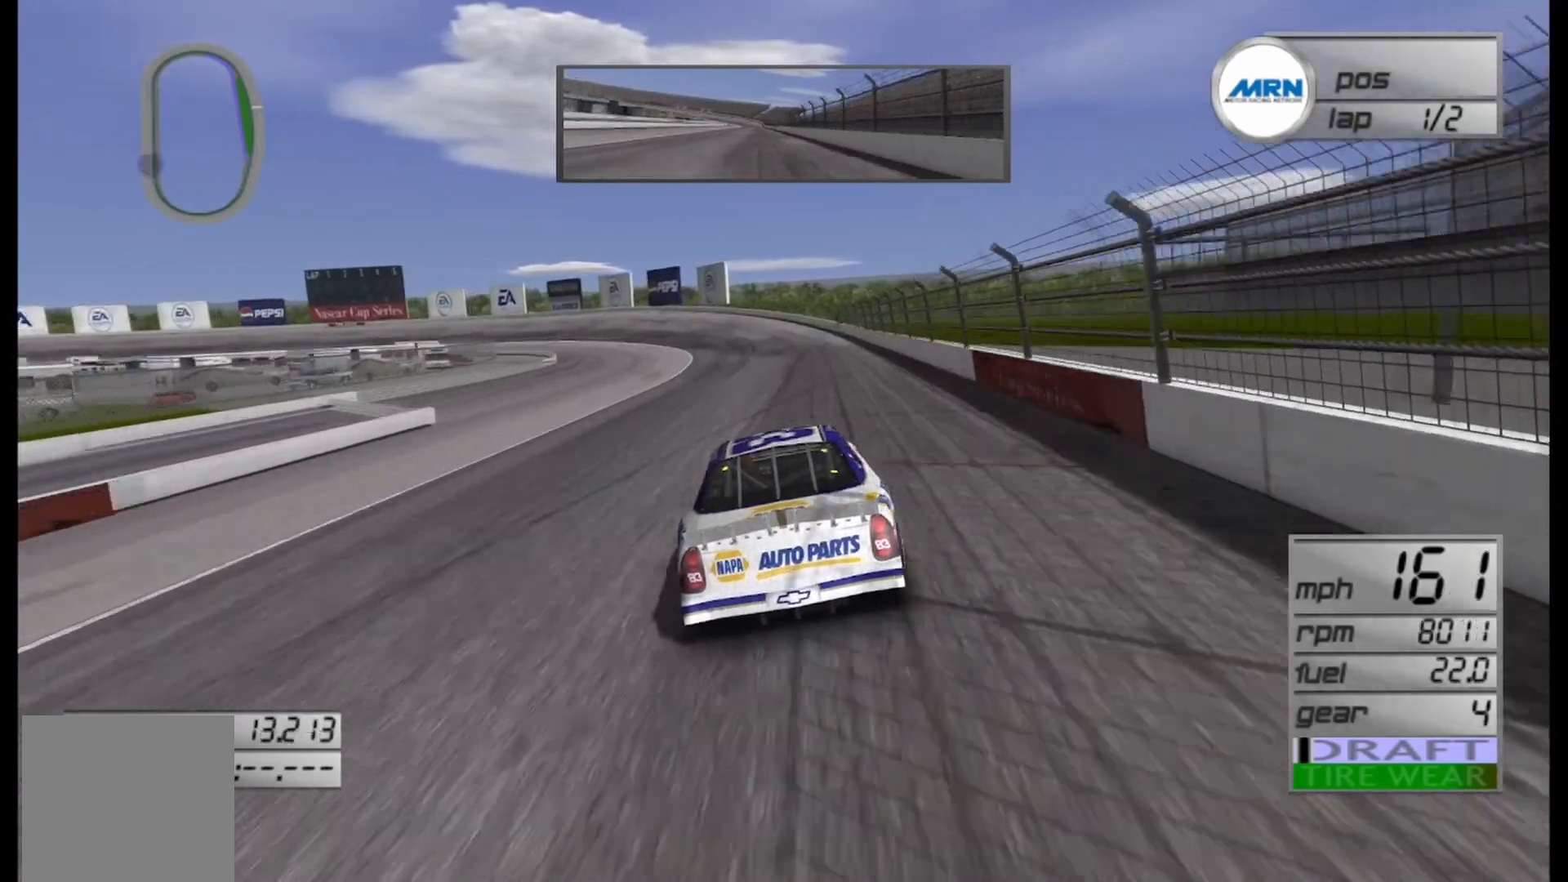
{"buttons": [], "left_stick": "center", "right_stick": "center", "events": [[83, "left_stick", "center"], [292, "left_stick", "left"], [333, "R2", "up"], [500, "left_stick", "center"]]}
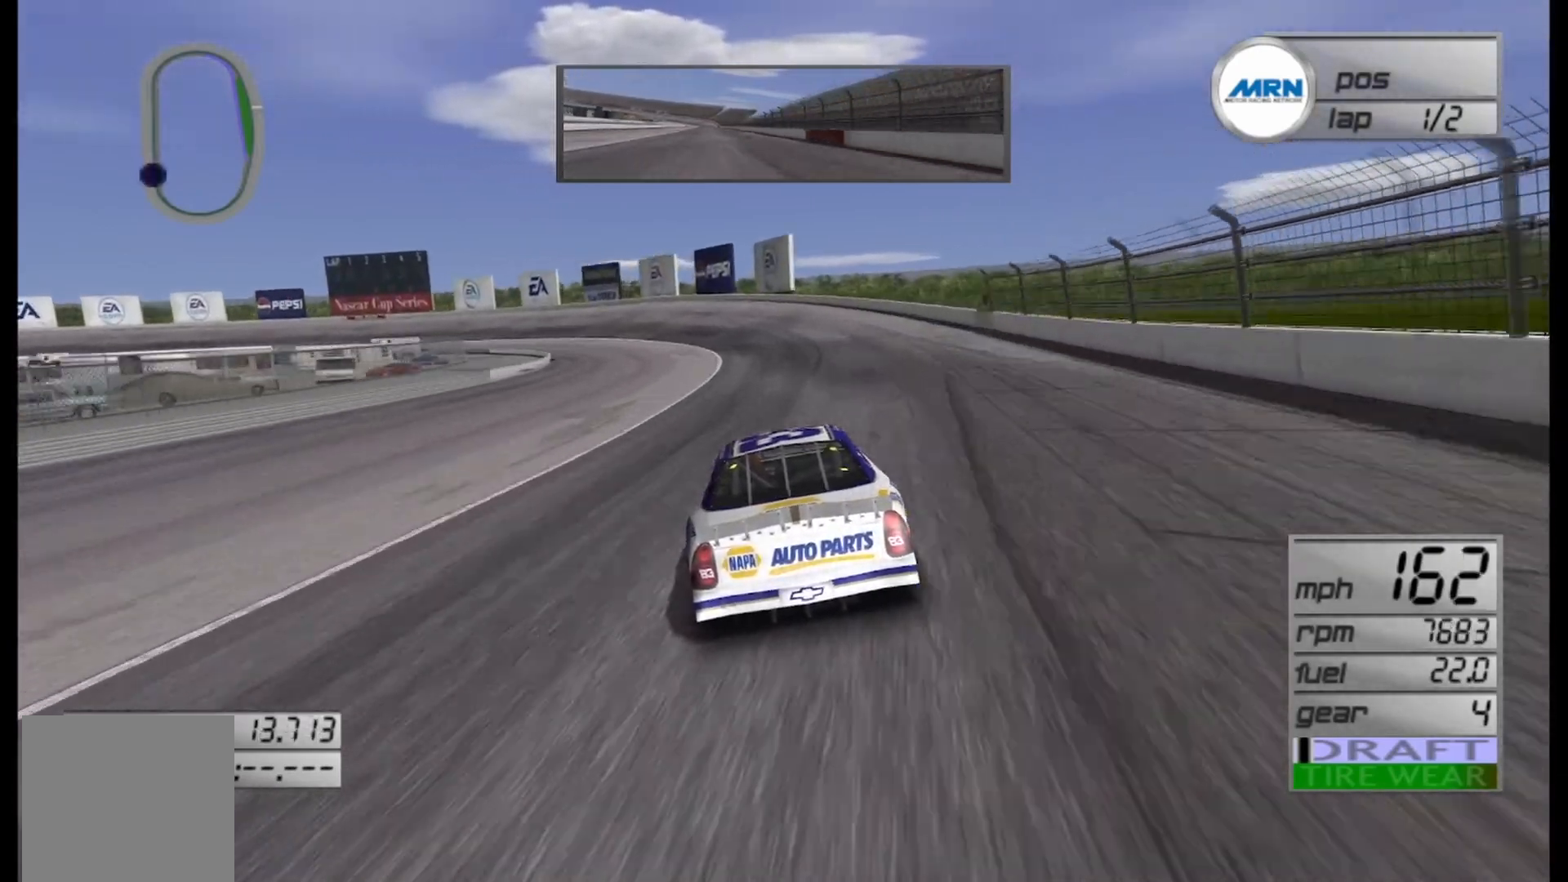
{"buttons": ["L2"], "left_stick": "left", "right_stick": "center", "events": [[250, "L2", "down"], [333, "left_stick", "left"]]}
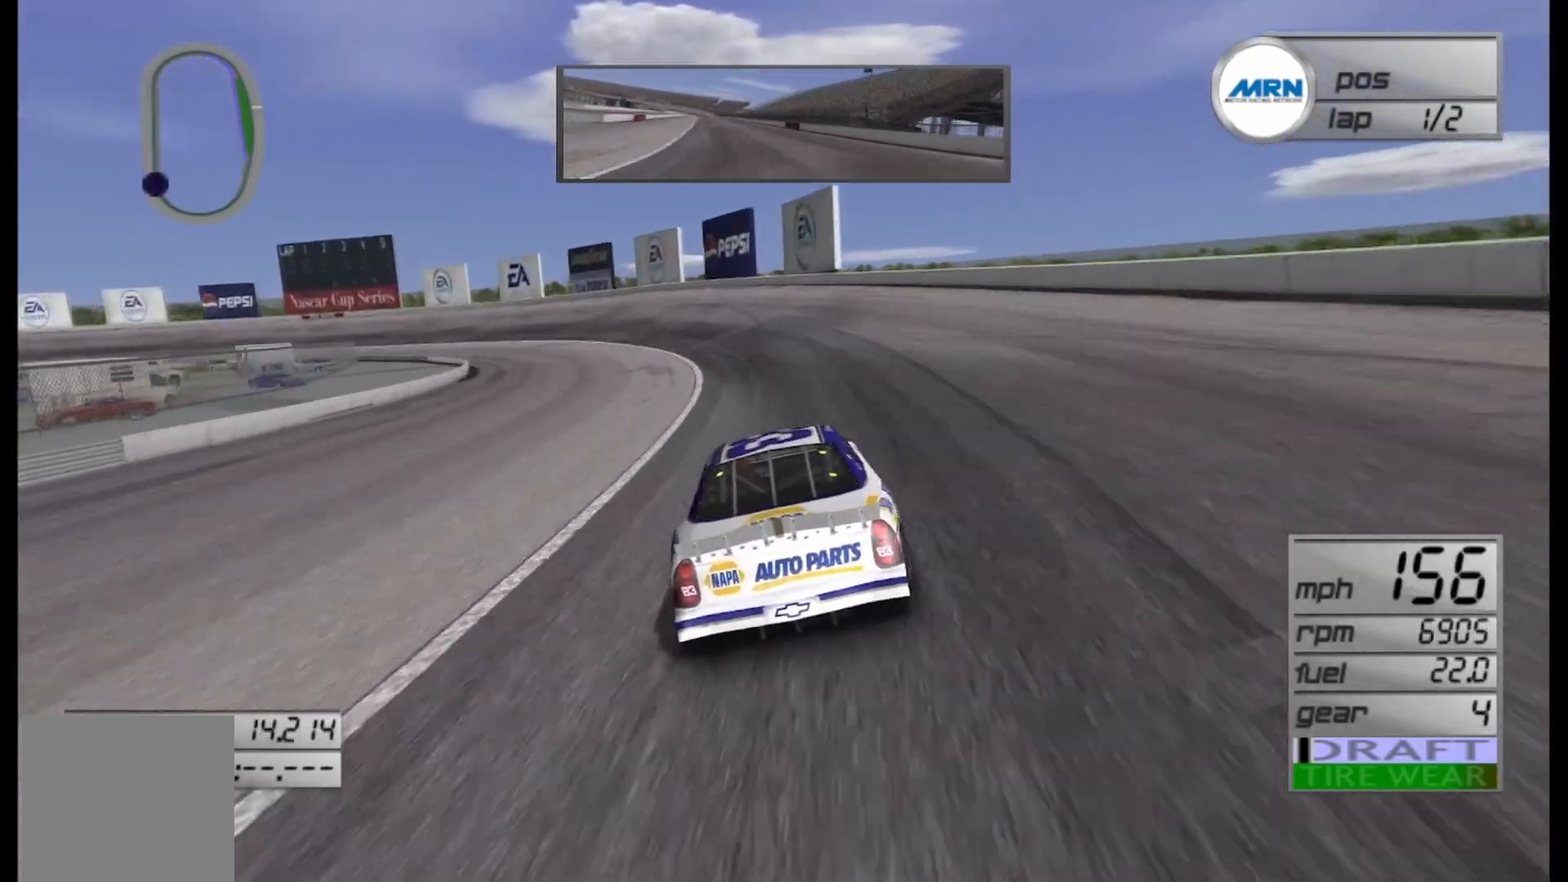
{"buttons": [], "left_stick": "left", "right_stick": "center", "events": [[500, "L2", "up"]]}
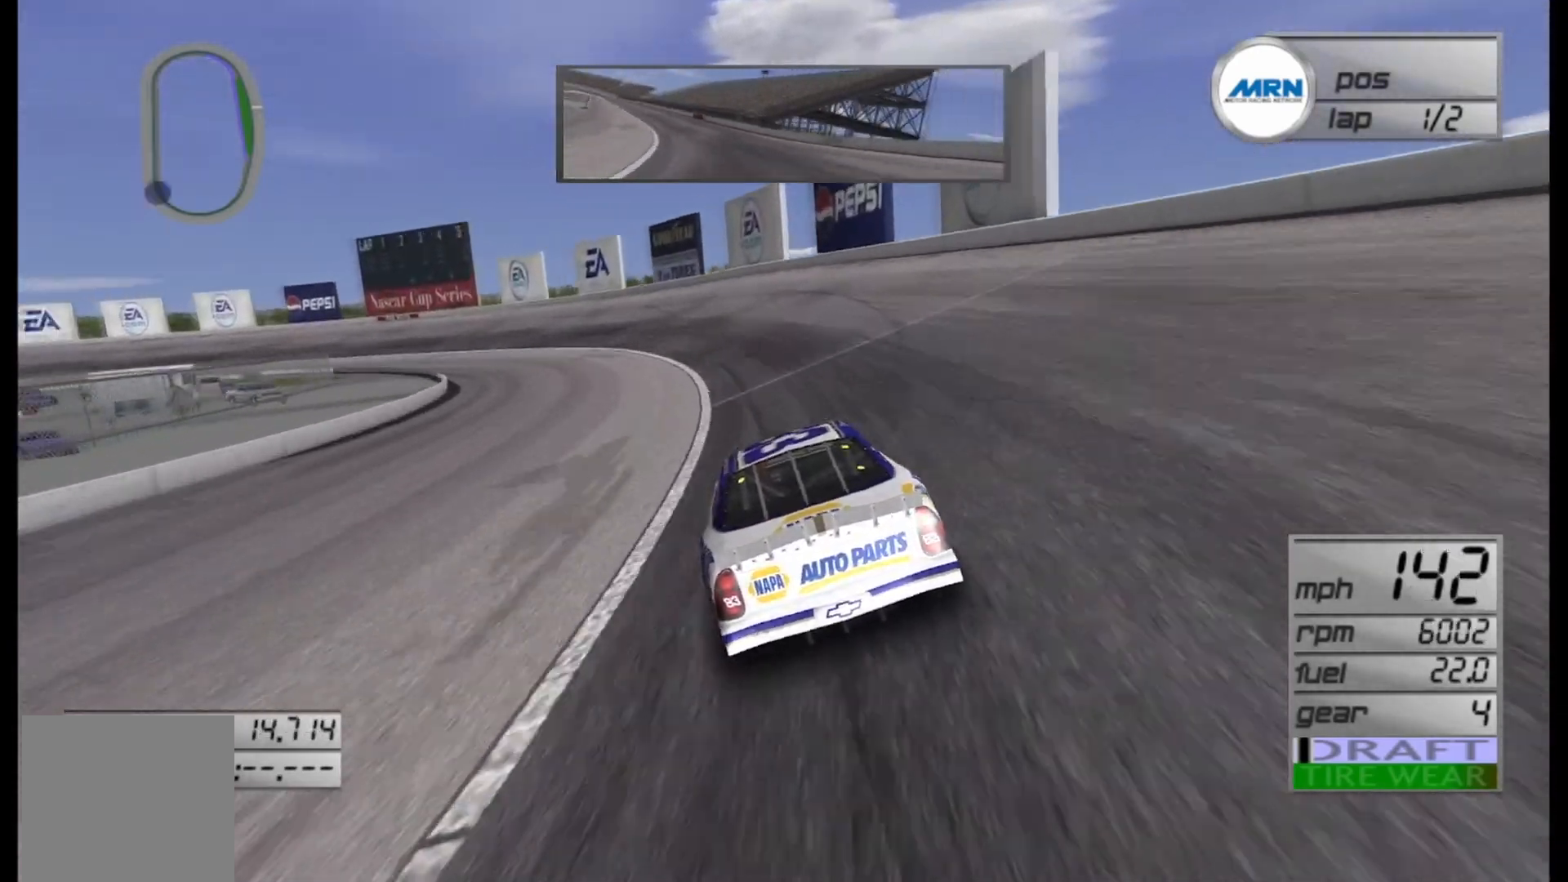
{"buttons": [], "left_stick": "left", "right_stick": "center", "events": []}
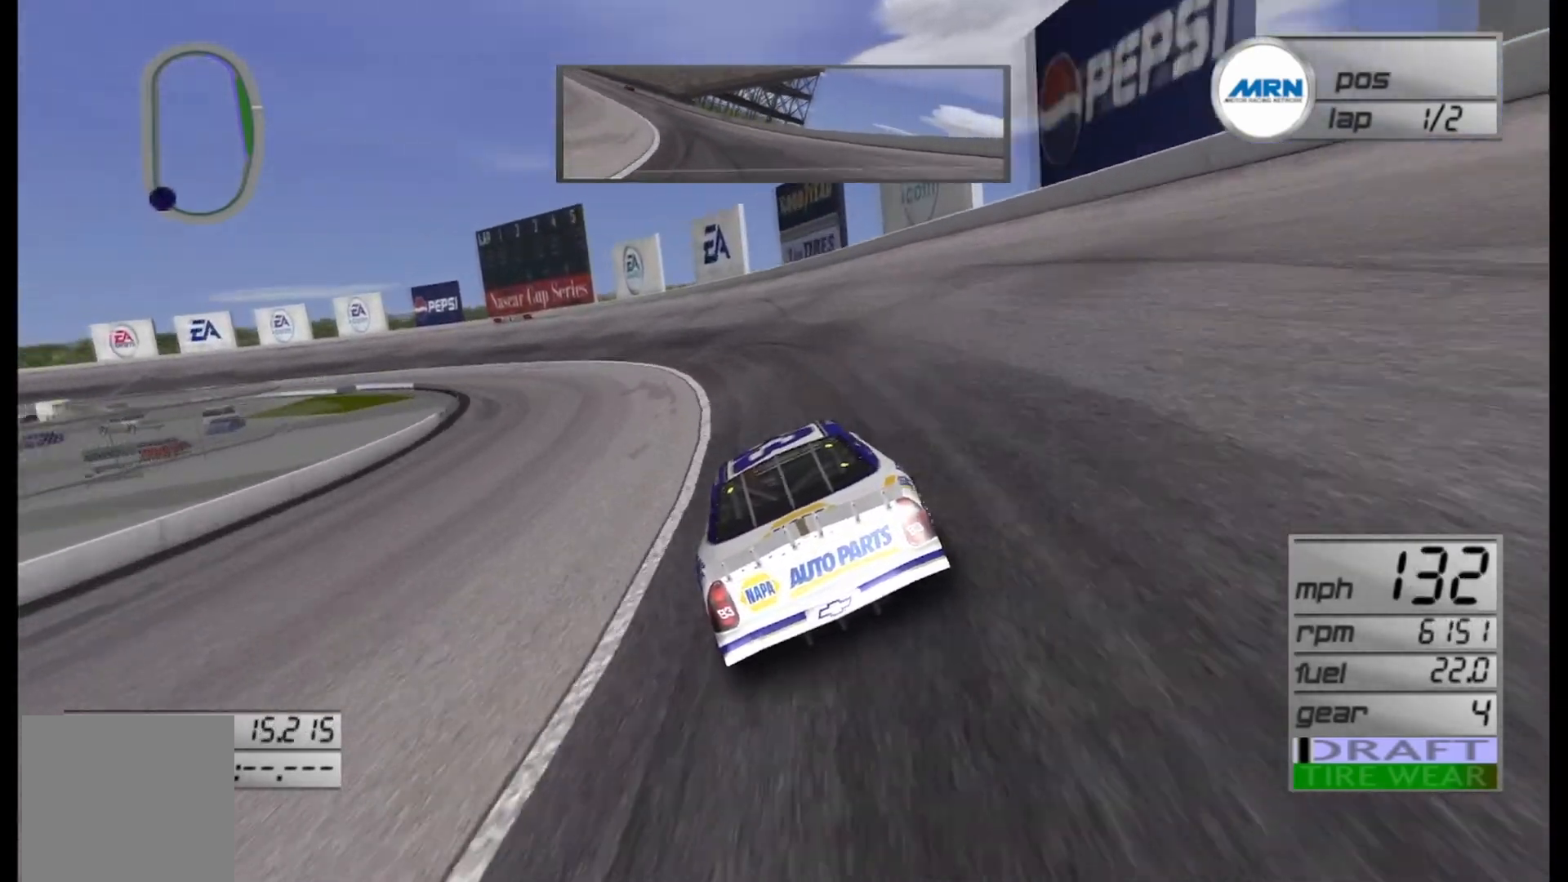
{"buttons": [], "left_stick": "left", "right_stick": "center", "events": [[167, "R2", "down"], [500, "R2", "up"]]}
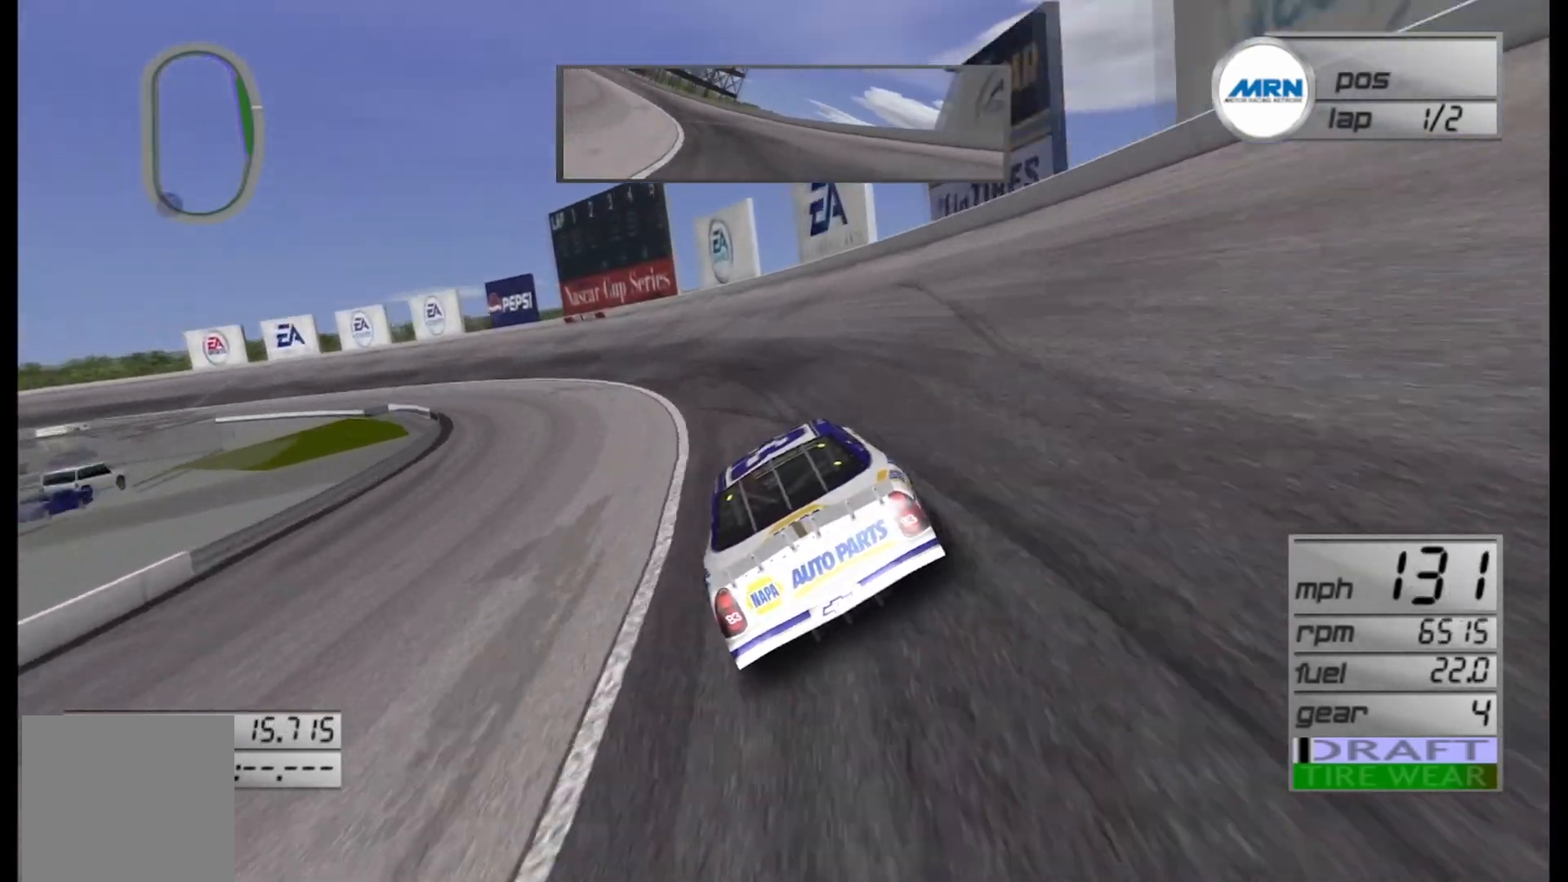
{"buttons": ["R2"], "left_stick": "left", "right_stick": "center", "events": [[333, "R2", "down"]]}
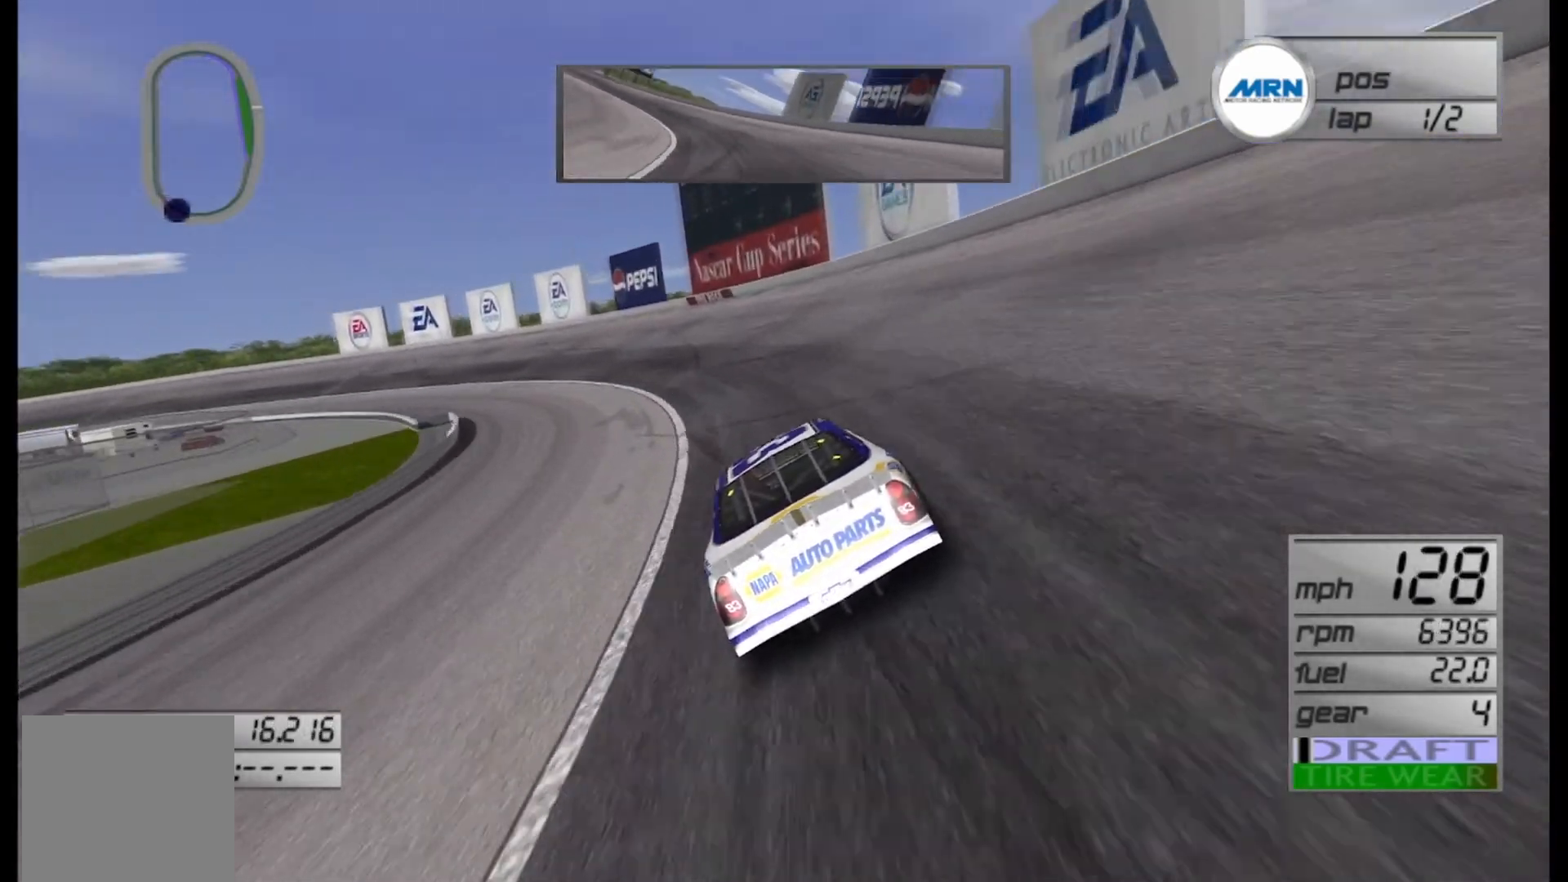
{"buttons": ["R2"], "left_stick": "left", "right_stick": "center", "events": []}
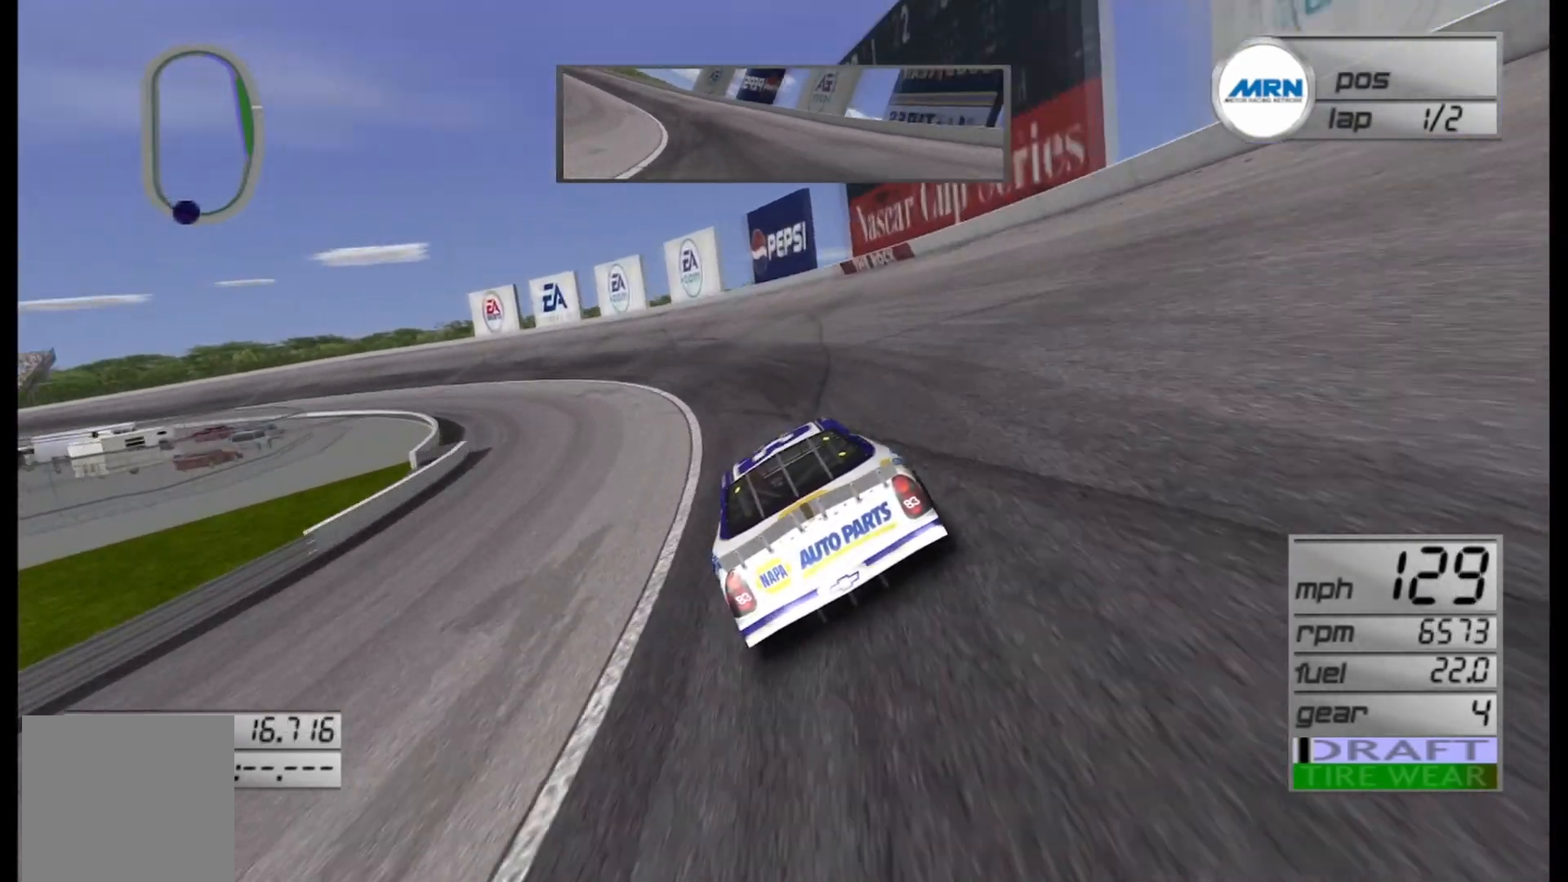
{"buttons": ["R2"], "left_stick": "center", "right_stick": "center", "events": [[500, "left_stick", "center"]]}
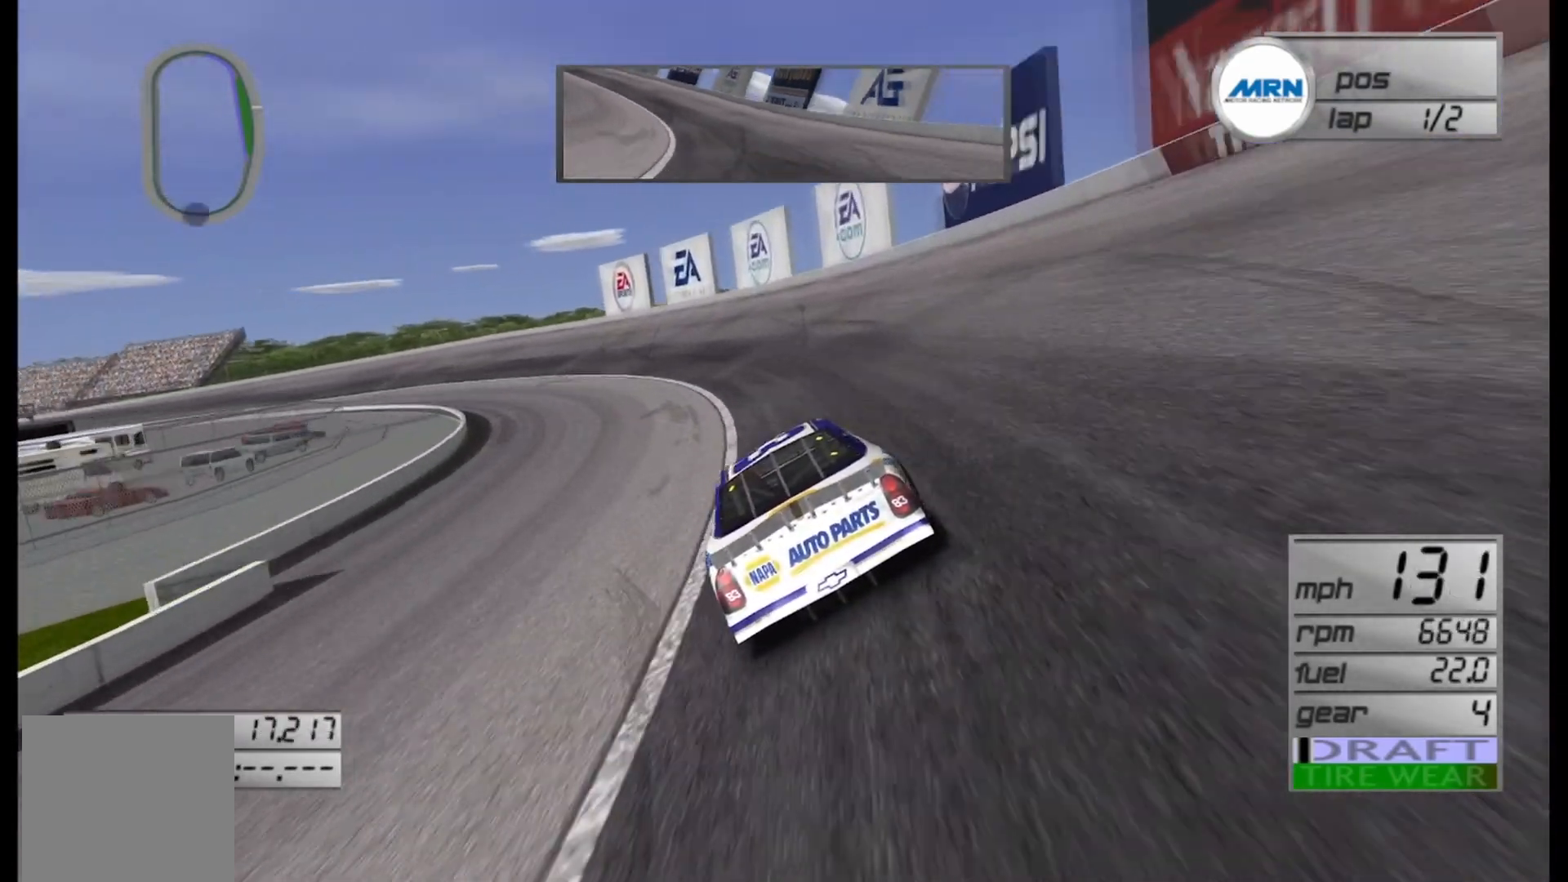
{"buttons": ["R2"], "left_stick": "left", "right_stick": "center", "events": [[42, "left_stick", "left"]]}
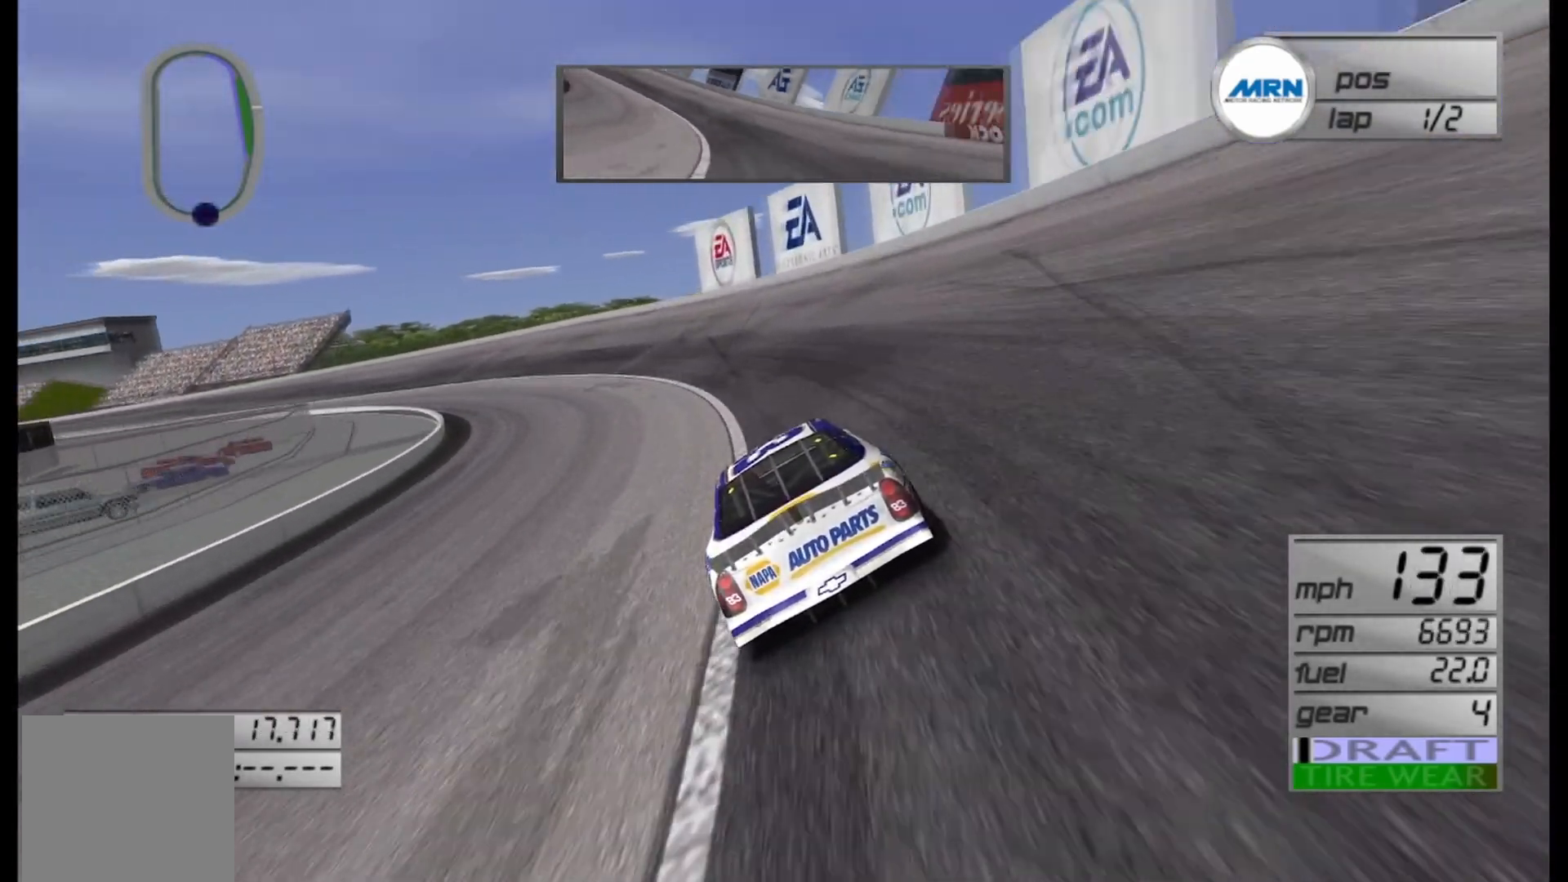
{"buttons": ["R2"], "left_stick": "left", "right_stick": "center", "events": []}
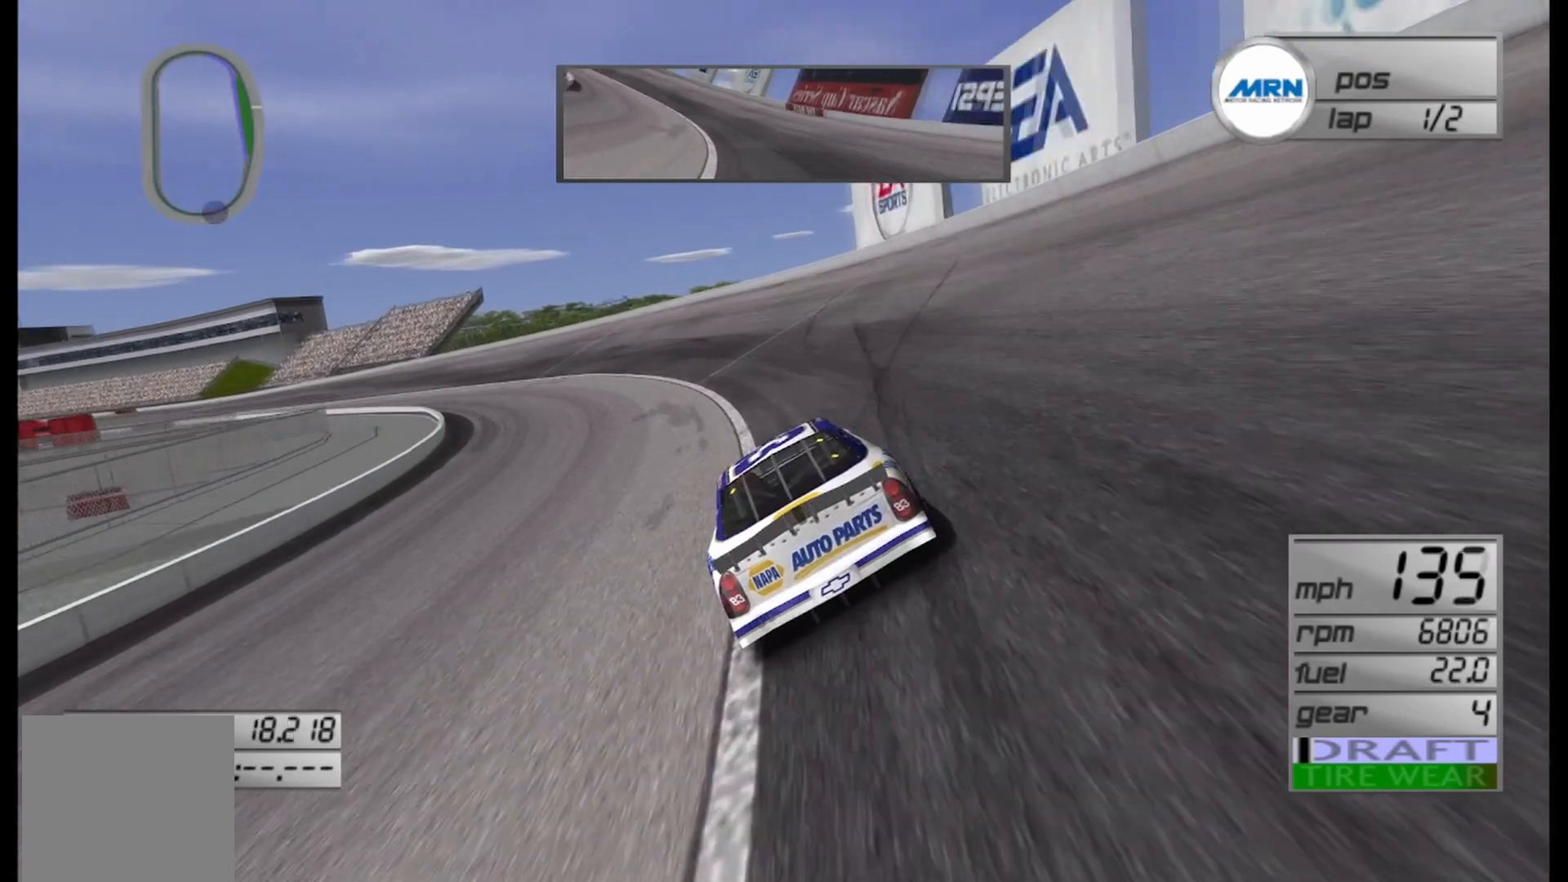
{"buttons": ["R2"], "left_stick": "left", "right_stick": "center", "events": [[417, "left_stick", "center"], [500, "left_stick", "left"]]}
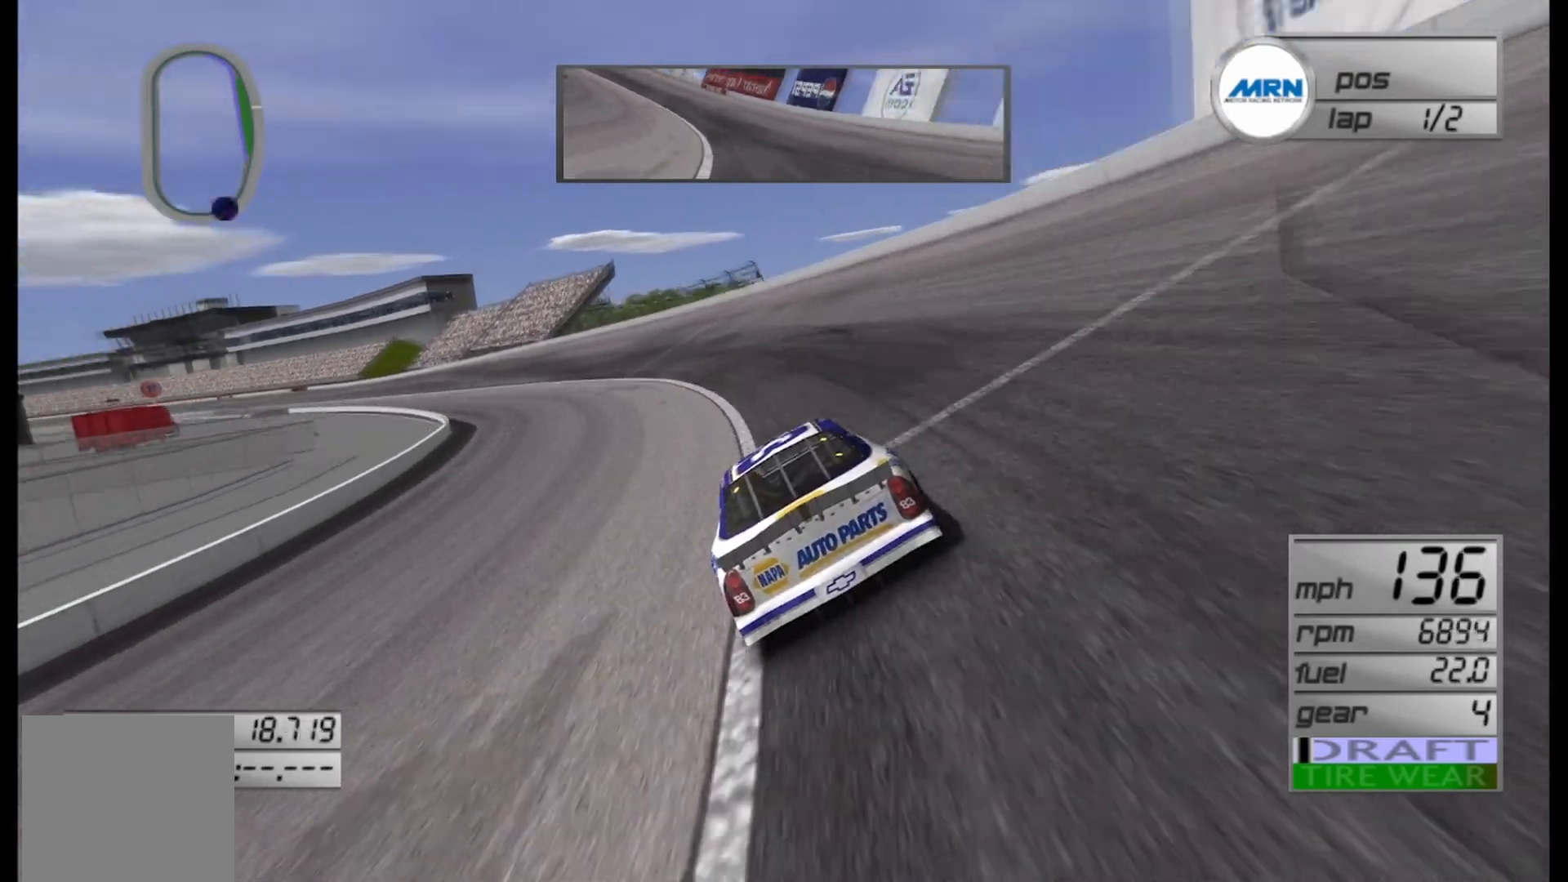
{"buttons": ["R2"], "left_stick": "left", "right_stick": "center", "events": []}
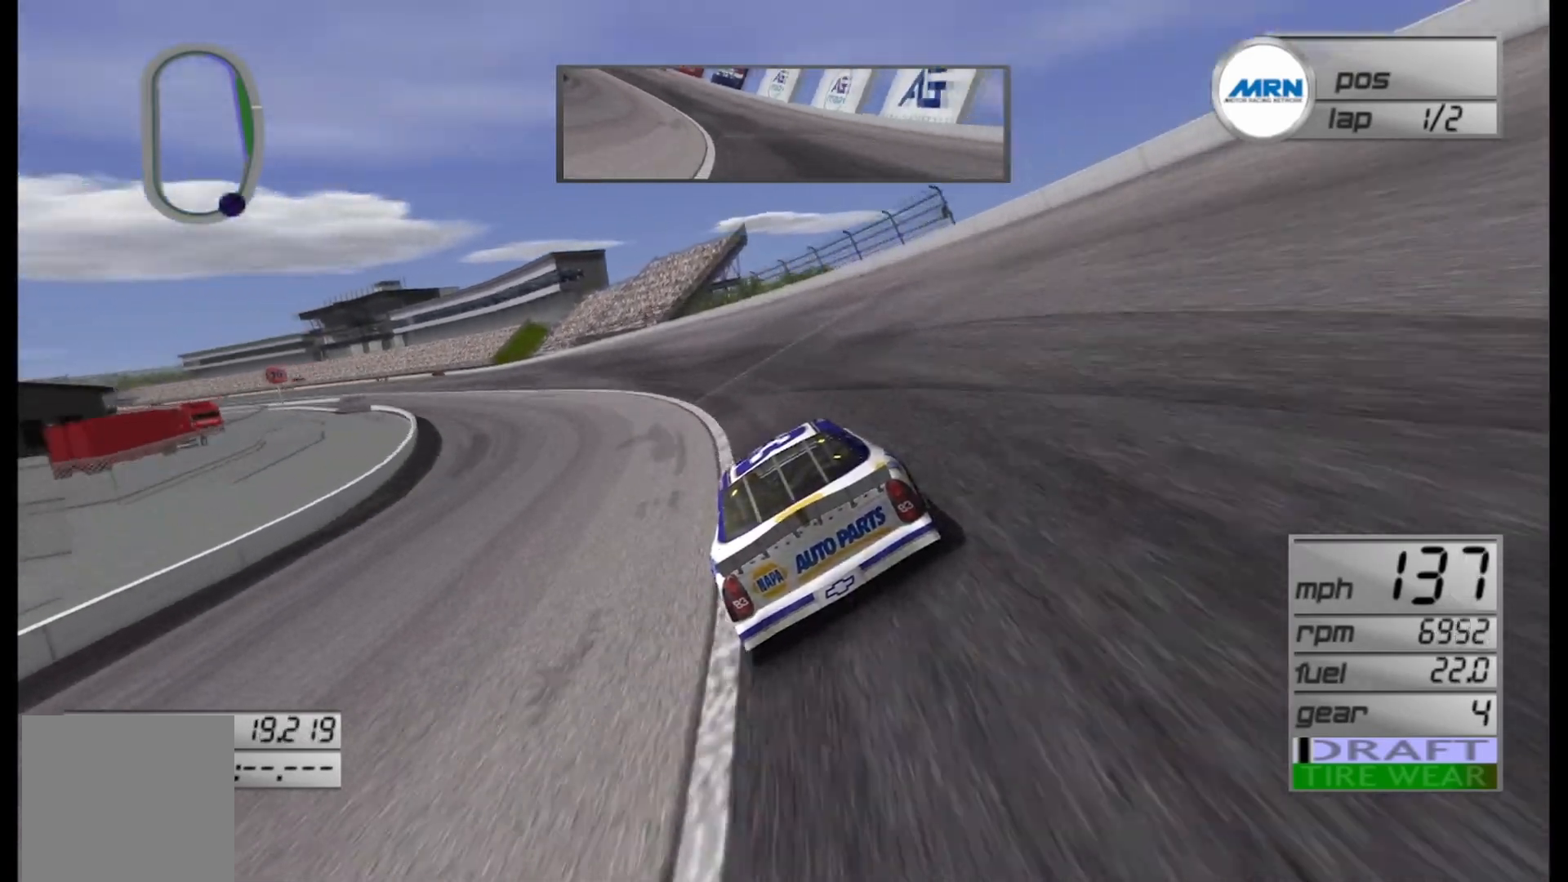
{"buttons": ["R2"], "left_stick": "left", "right_stick": "center", "events": []}
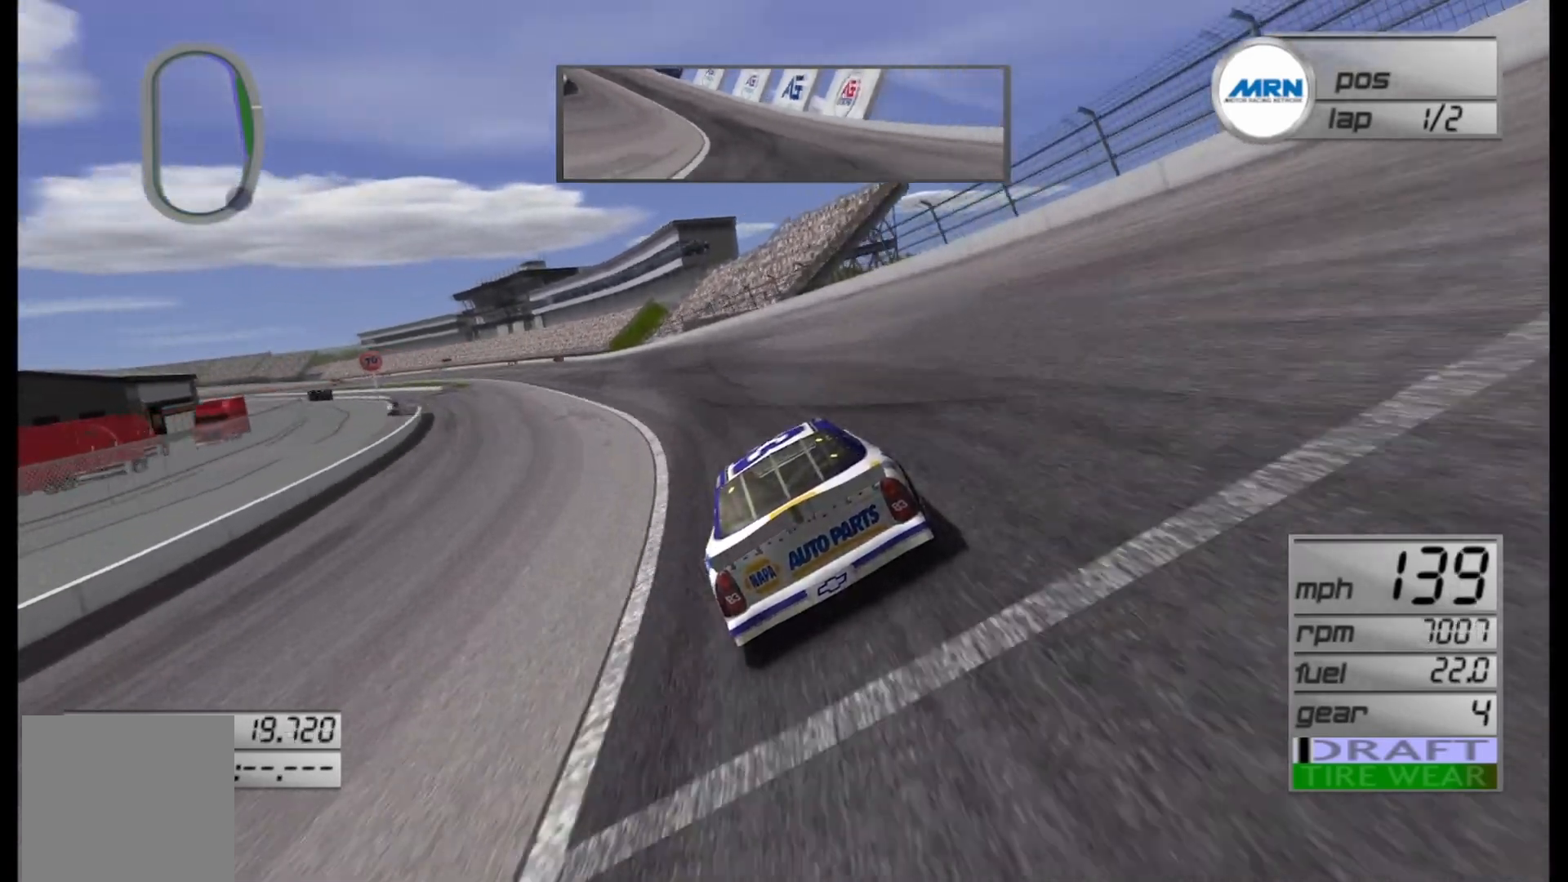
{"buttons": ["R2"], "left_stick": "left", "right_stick": "center", "events": []}